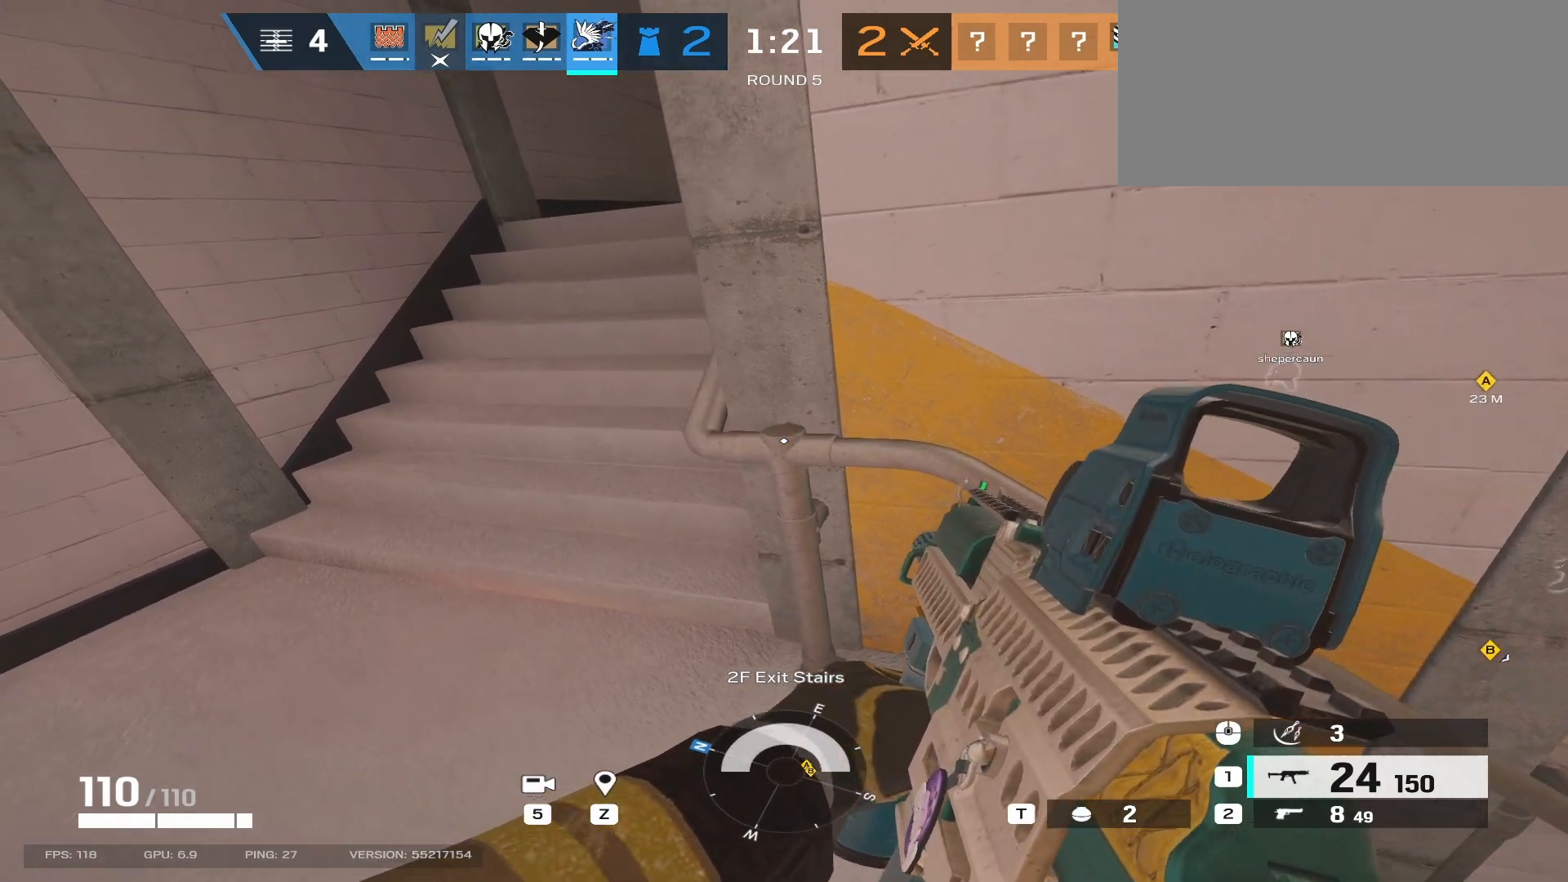
Gameplay with keyboard and mouse; each line is a JSON object with the keys and mouse buttons held at the frame after it. "events" lists presses ("down") and releases ("up") of "a", "ctrl", "d", "e", "f", "q", "r", "s", "shift", "space", "tab", "w", "mouse_left", "mouse_wheel", "mouse_right", "mouse_mb4" and "mouse_mb5" between this image and that frame as [ms after this image, input, new state], when the widget could be followed in between. "mouse_left", "mouse_wheel", "mouse_right", "mouse_mb4", "mouse_mb5" = the "left", "wheel", "right", "mb4", "mb5" buttons of the "mouse" list. No other keys are recorded. "wheel" means that the mouse wheel is clicked or scrolled. Mouse movement is not recorded.
{"keys": ["a", "w"], "mouse": [], "events": []}
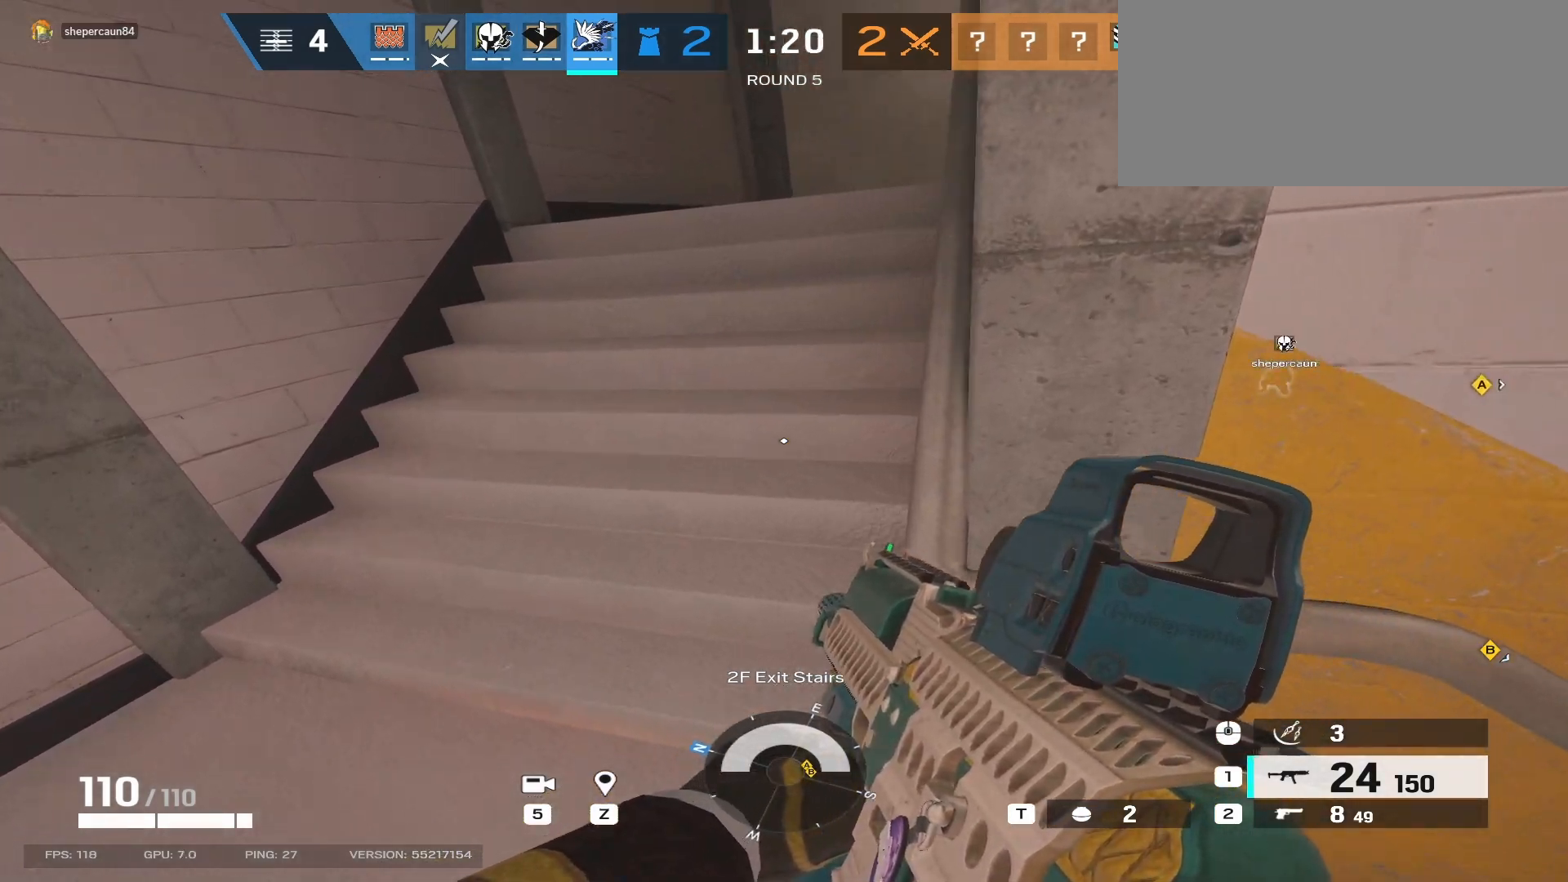
{"keys": ["w"], "mouse": [], "events": [[483, "a", "up"]]}
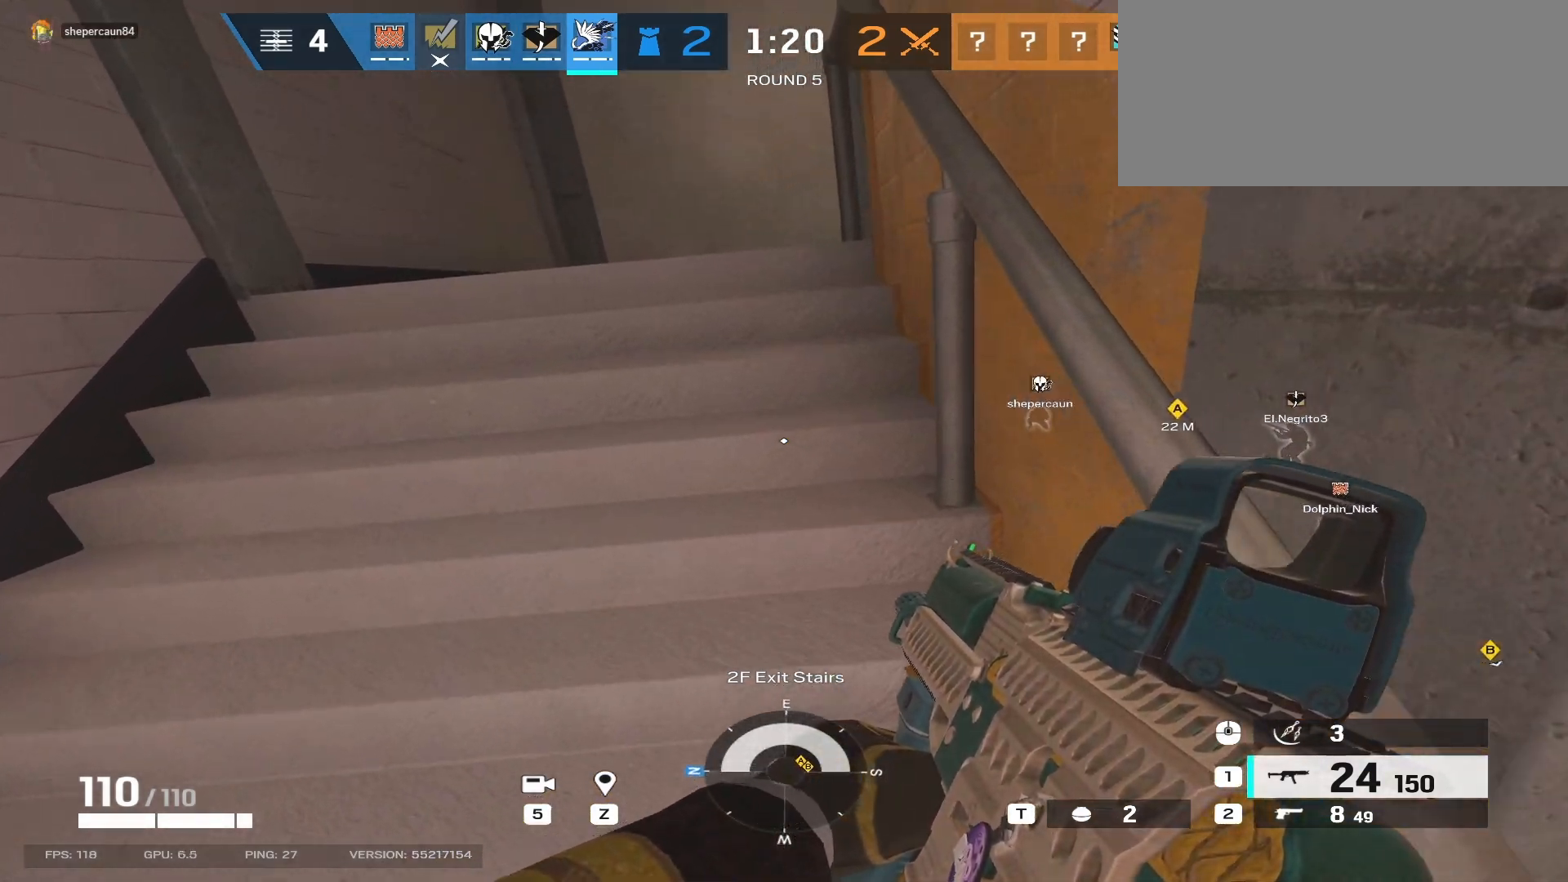
{"keys": ["w"], "mouse": [], "events": [[333, "q", "down"], [483, "q", "up"]]}
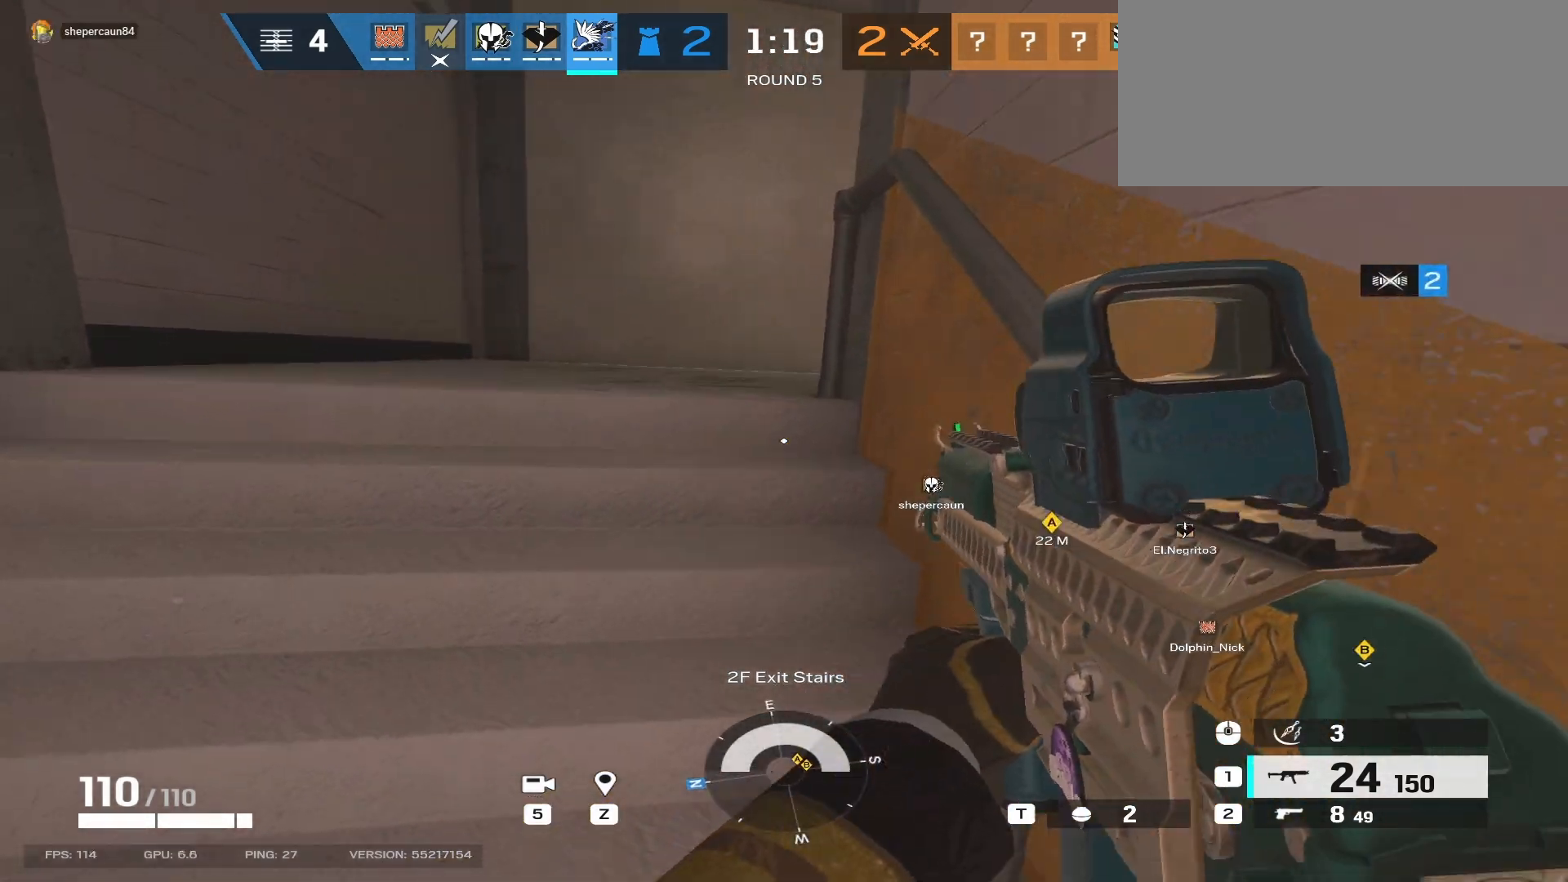
{"keys": ["a", "w"], "mouse": [], "events": [[350, "a", "down"]]}
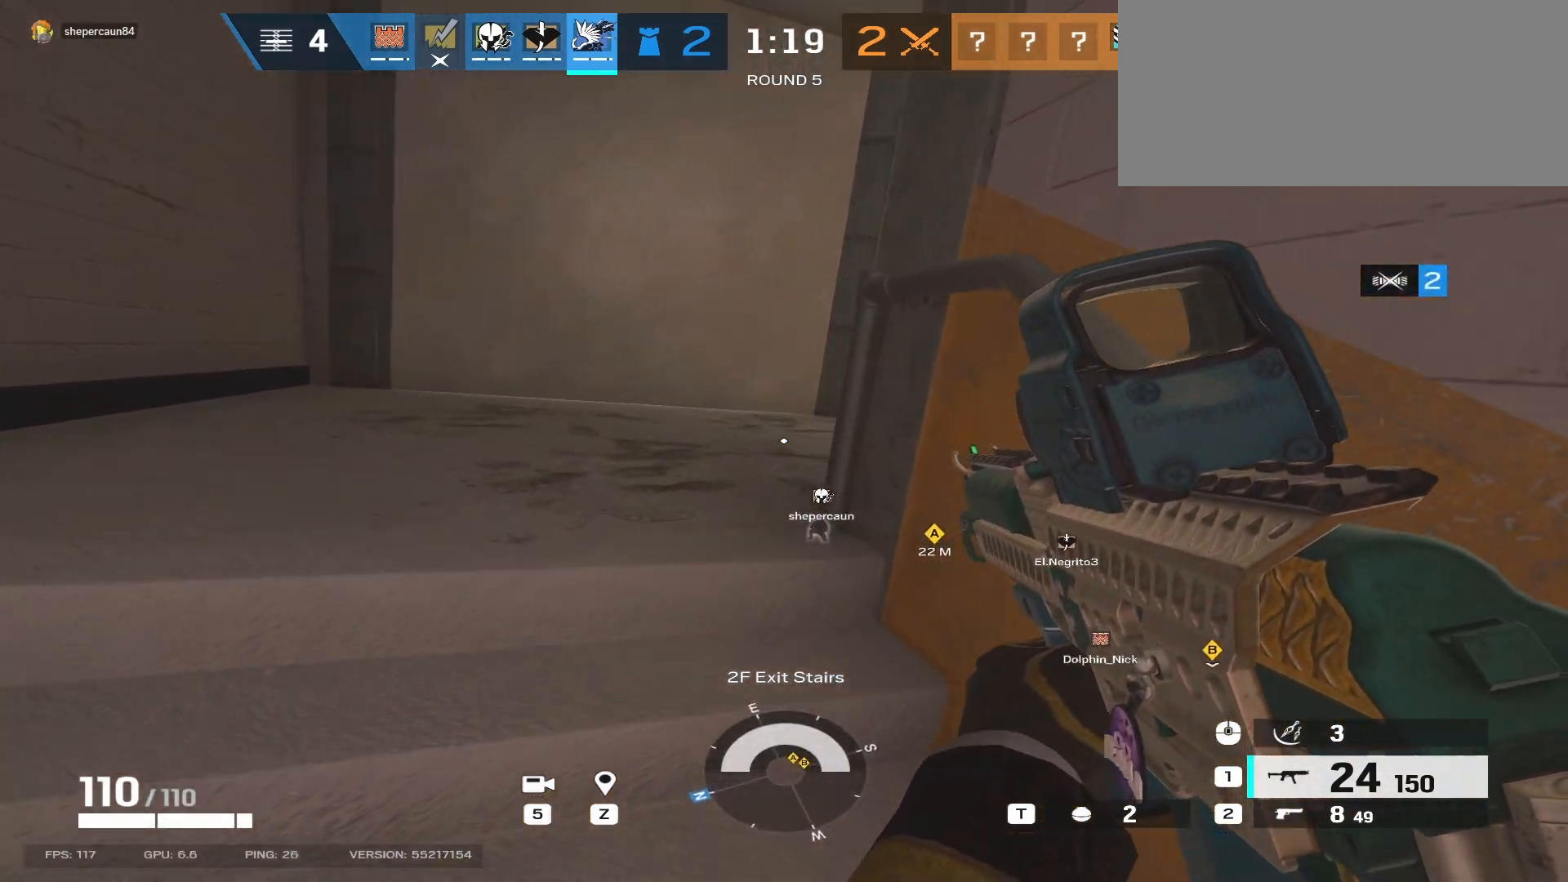
{"keys": ["a", "w"], "mouse": [], "events": []}
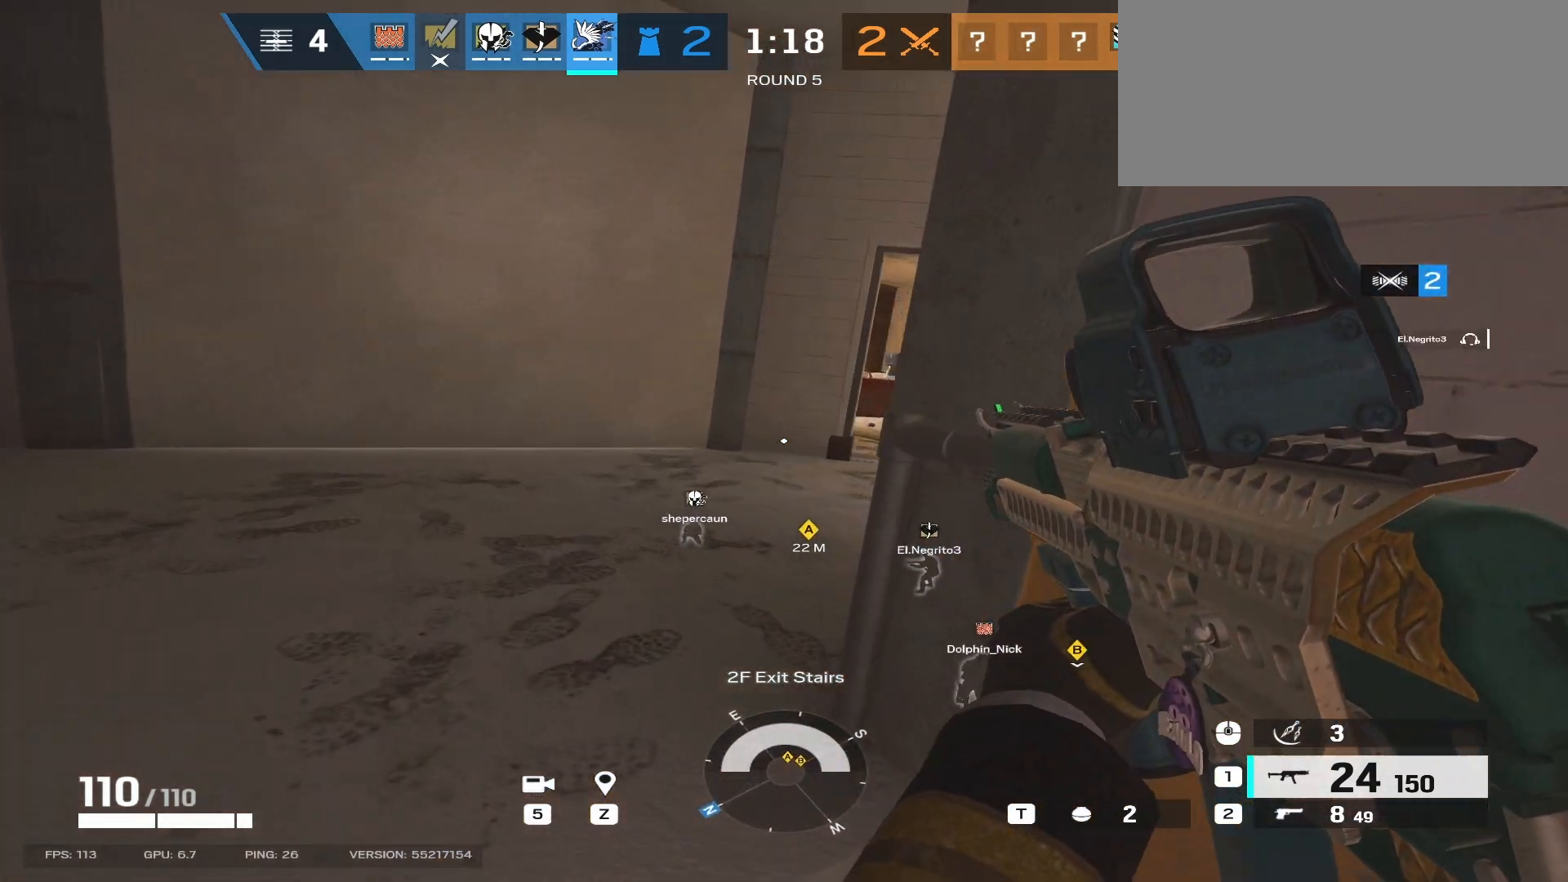
{"keys": ["a", "w"], "mouse": [], "events": []}
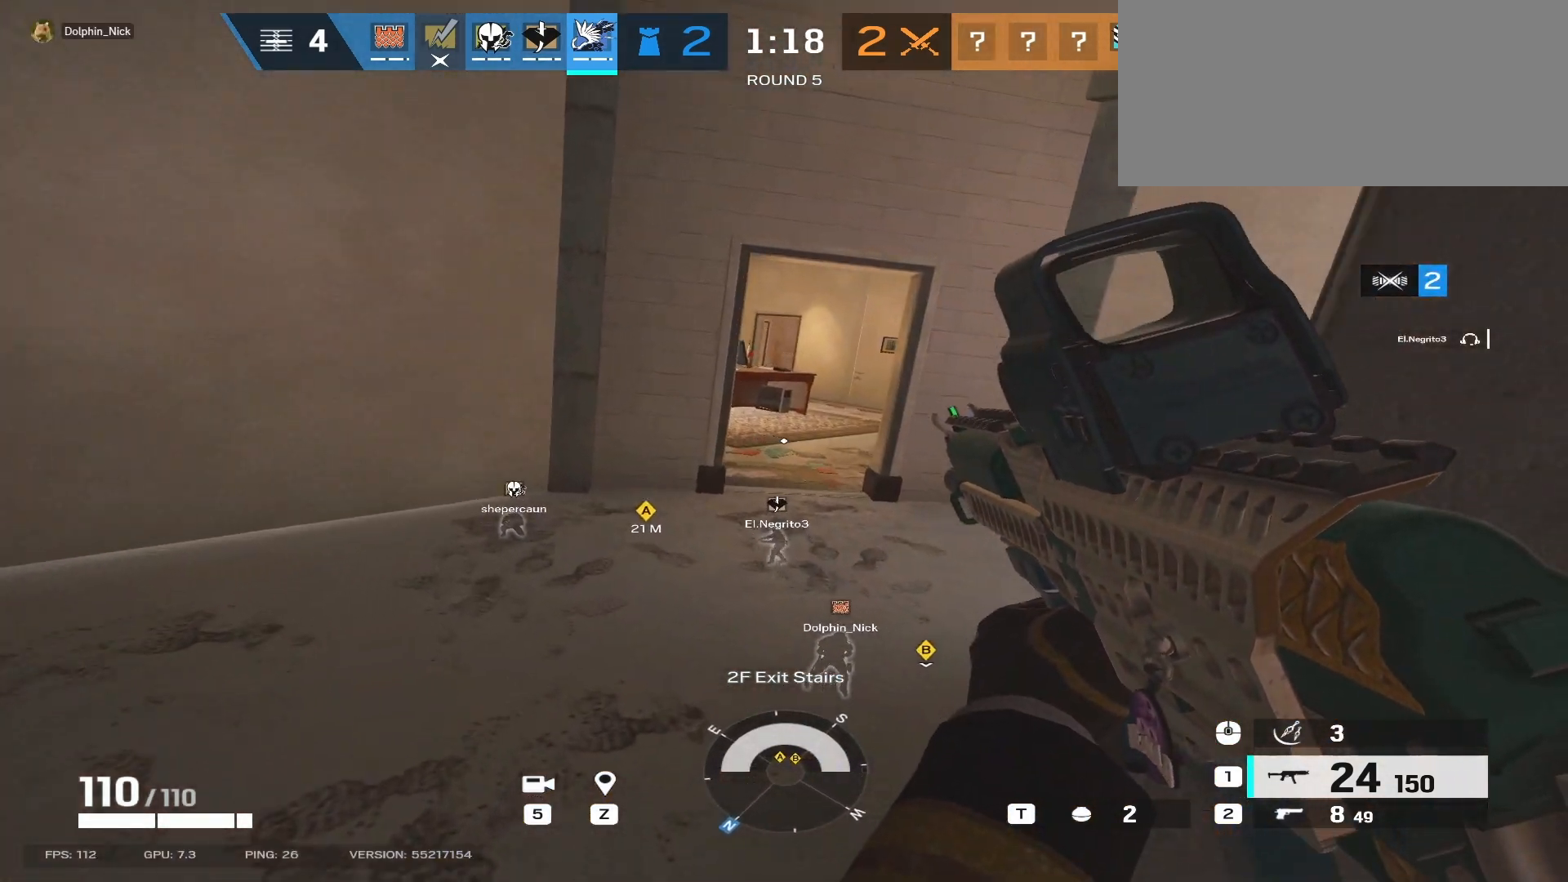
{"keys": ["w"], "mouse": [], "events": [[483, "a", "up"]]}
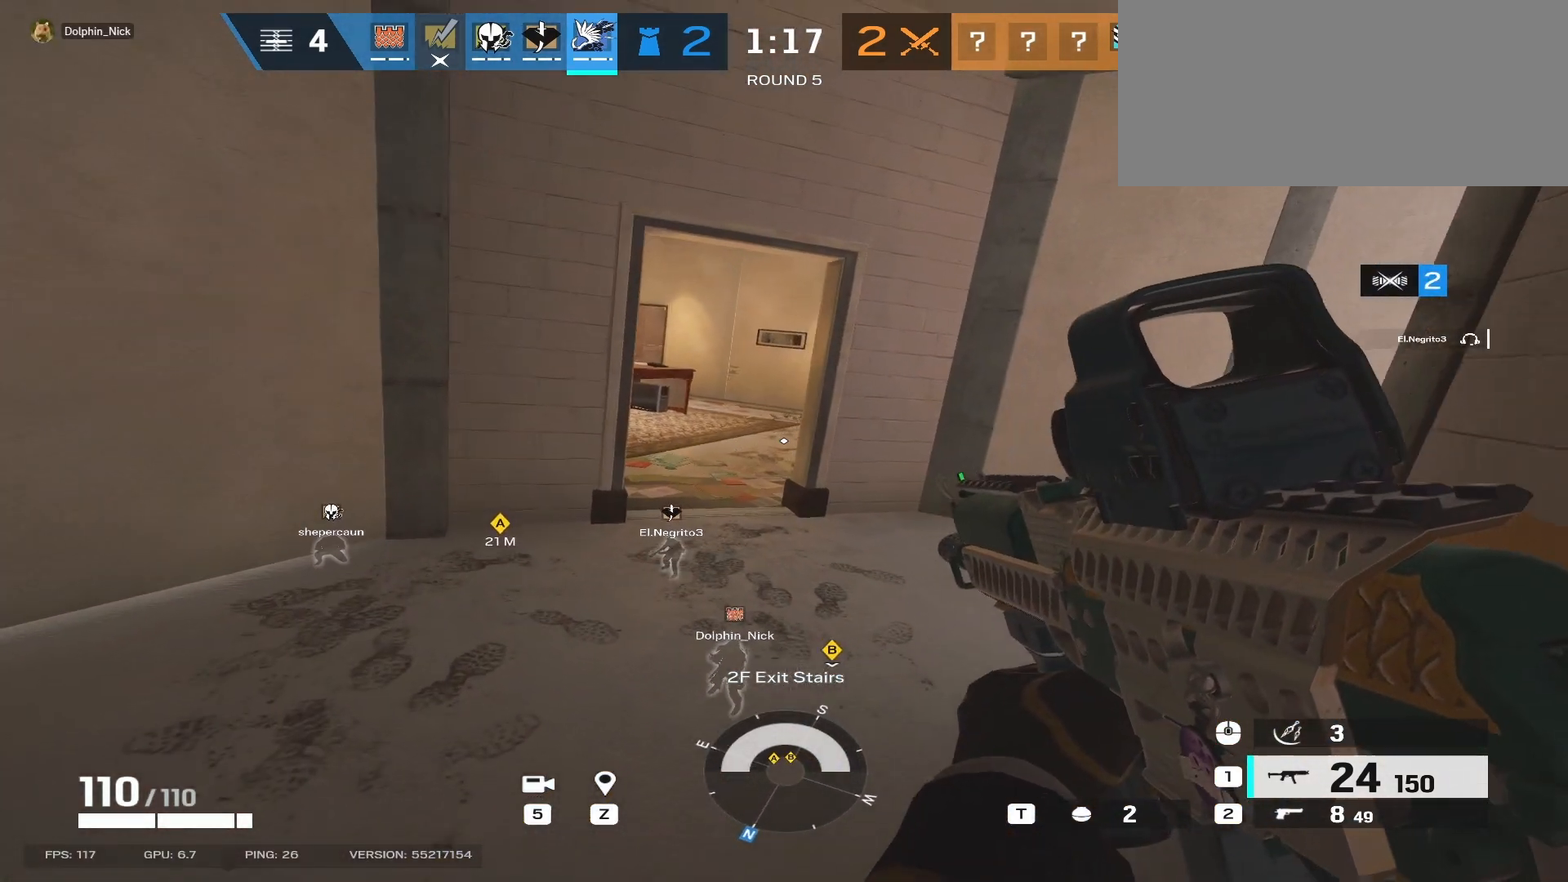
{"keys": ["w"], "mouse": [], "events": []}
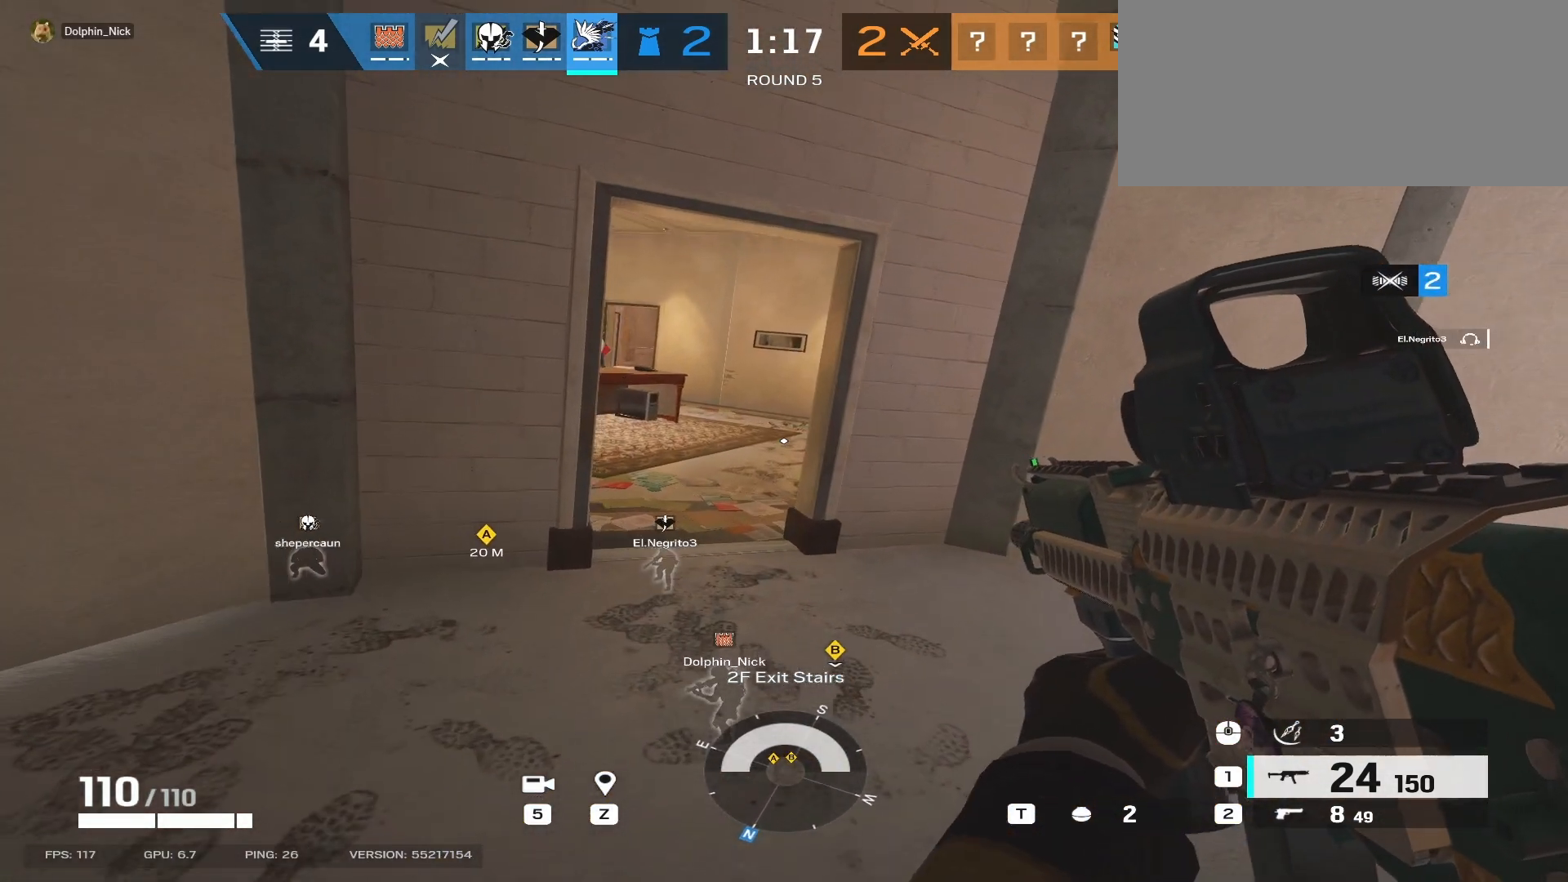
{"keys": ["w"], "mouse": [], "events": []}
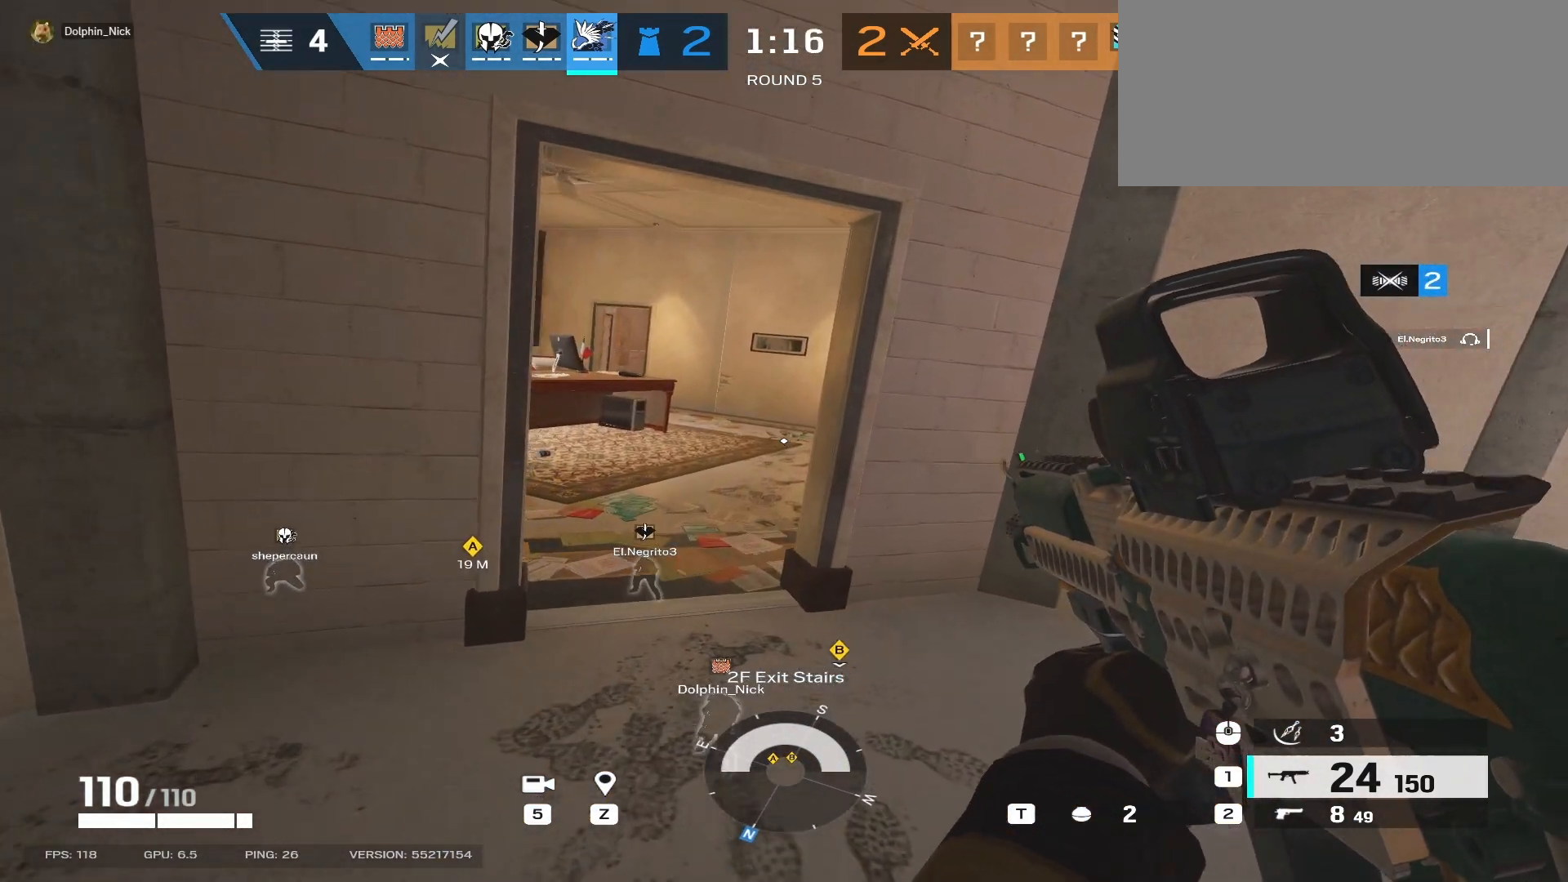
{"keys": ["d", "w"], "mouse": [], "events": [[117, "a", "down"], [200, "a", "up"], [317, "d", "down"]]}
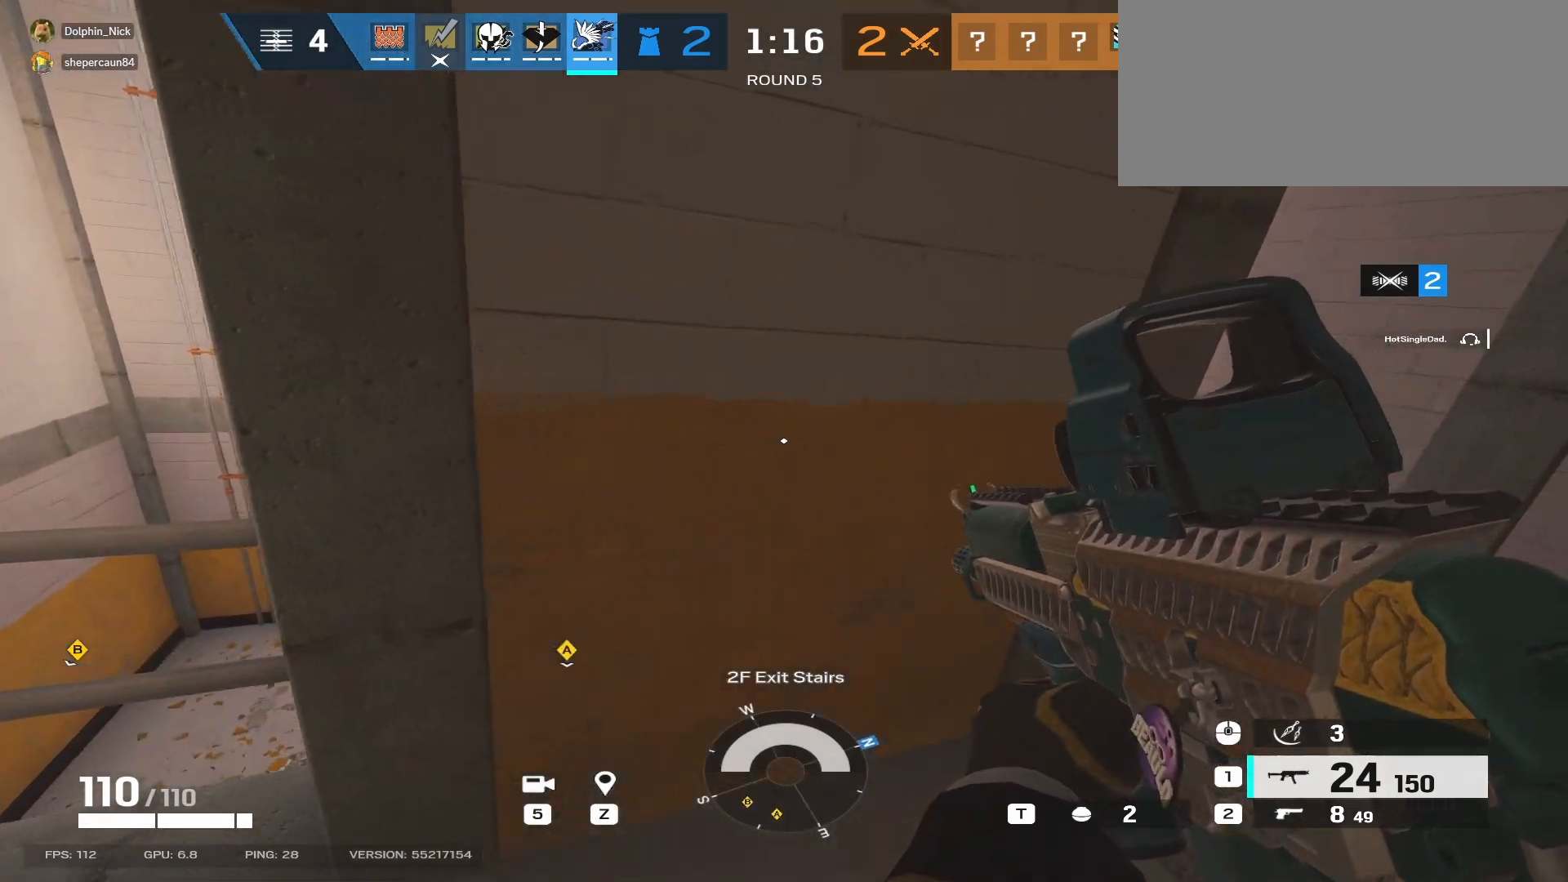
{"keys": ["w"], "mouse": [], "events": [[183, "d", "up"], [350, "e", "down"], [417, "e", "up"]]}
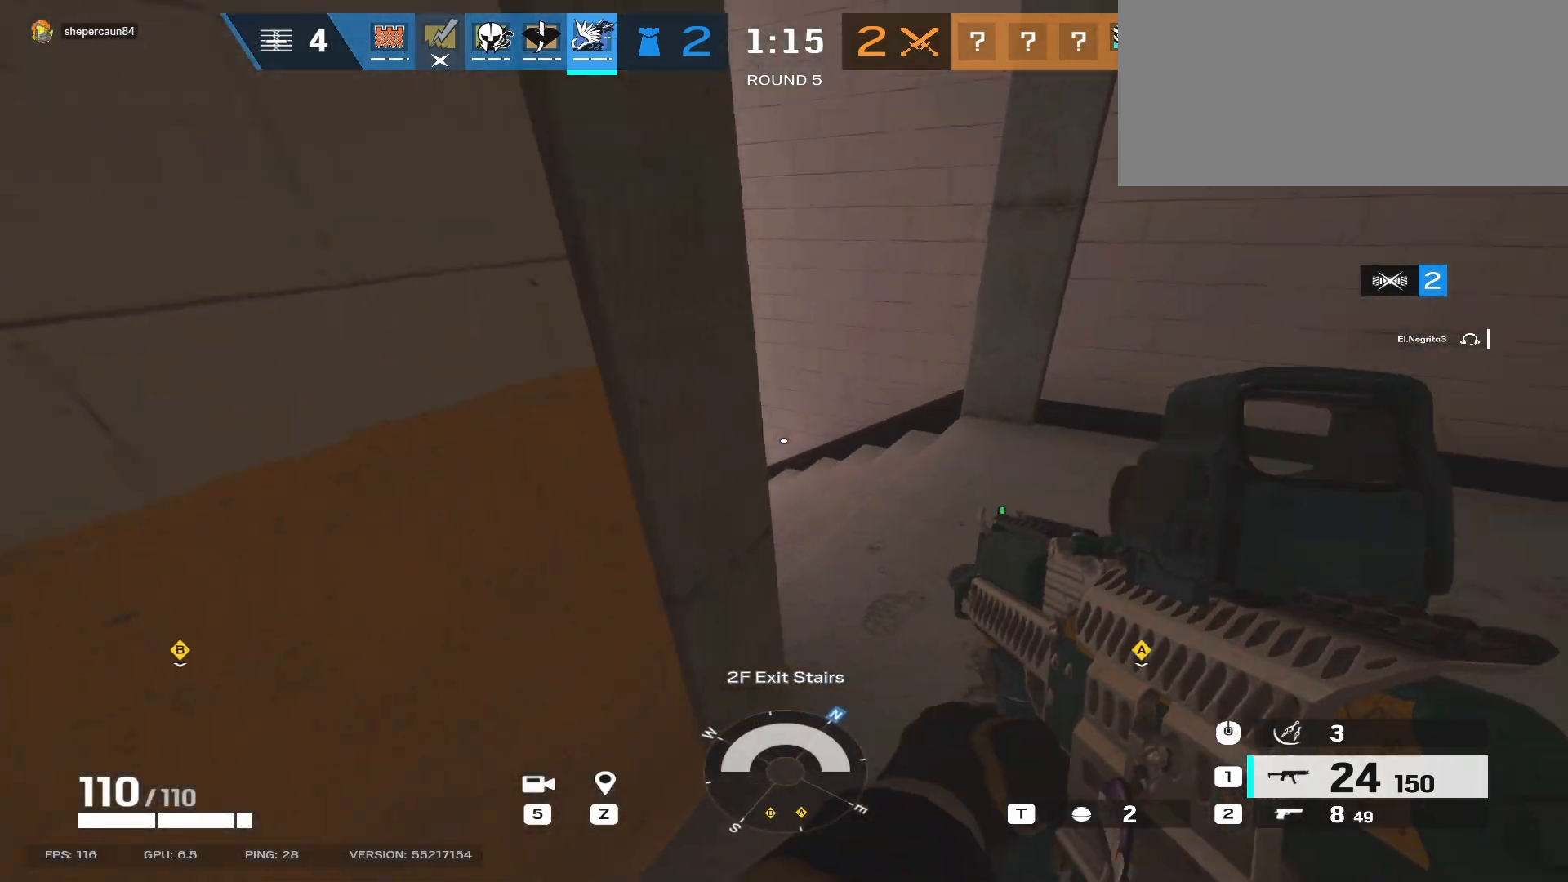
{"keys": ["d", "w"], "mouse": [], "events": [[50, "d", "down"]]}
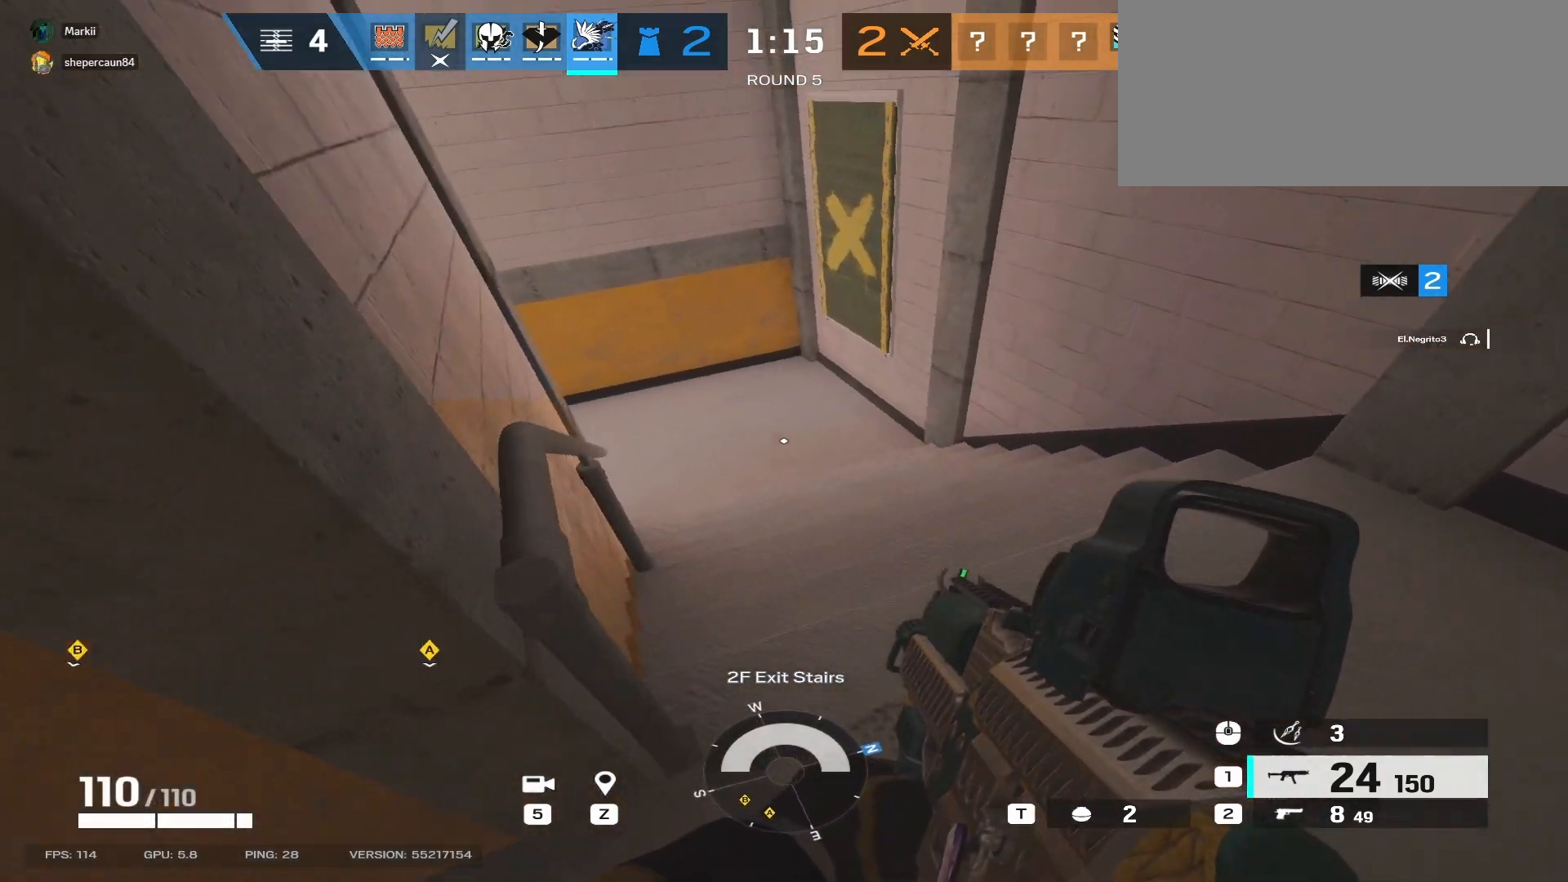
{"keys": ["d", "w"], "mouse": [], "events": []}
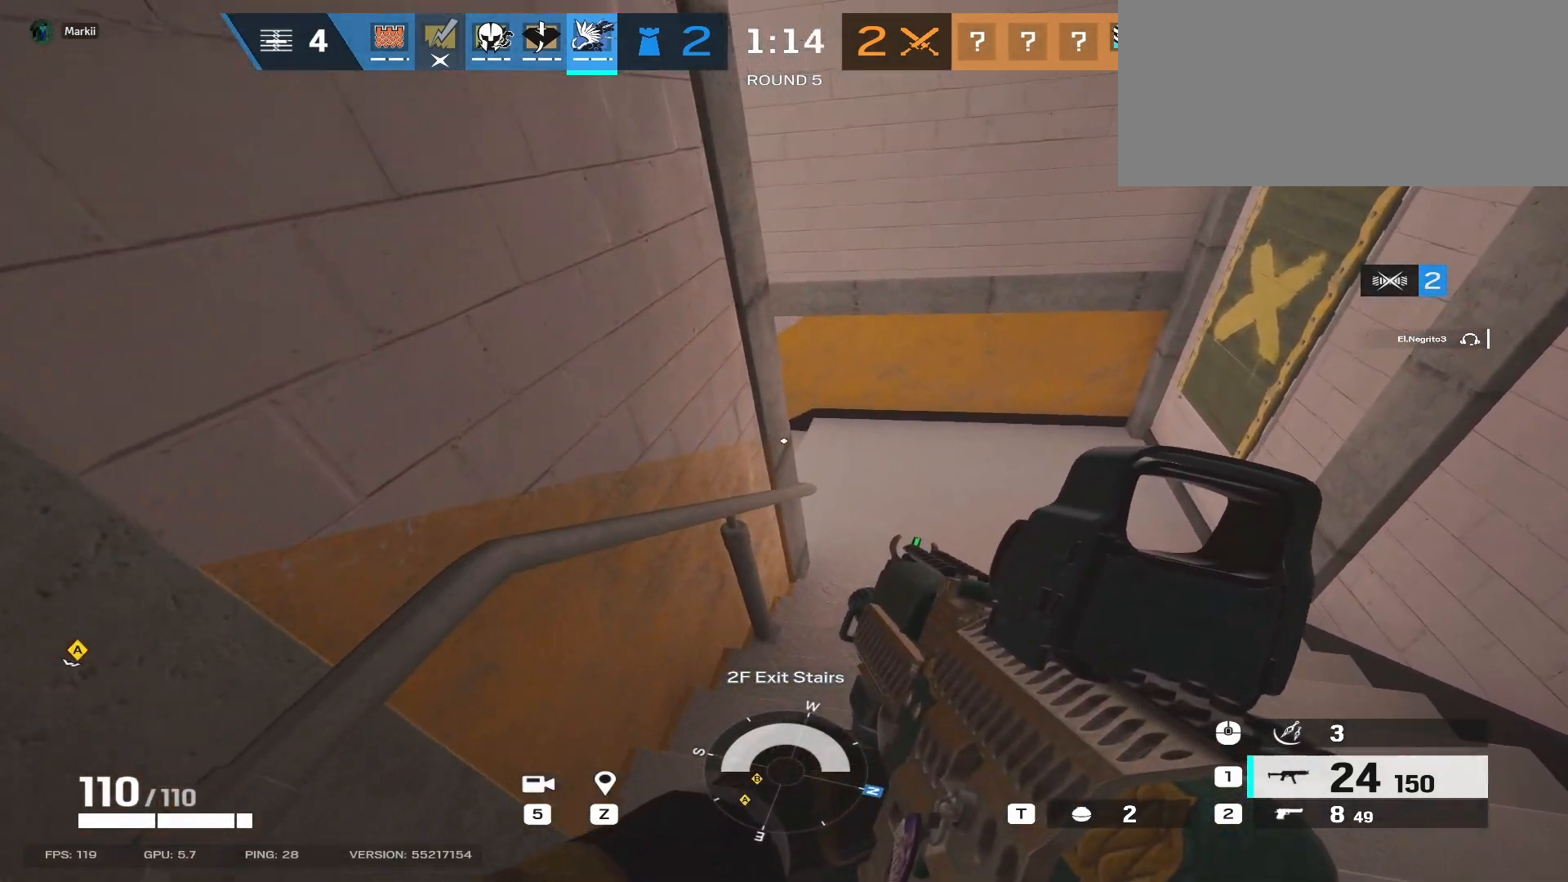
{"keys": ["d", "w"], "mouse": [], "events": []}
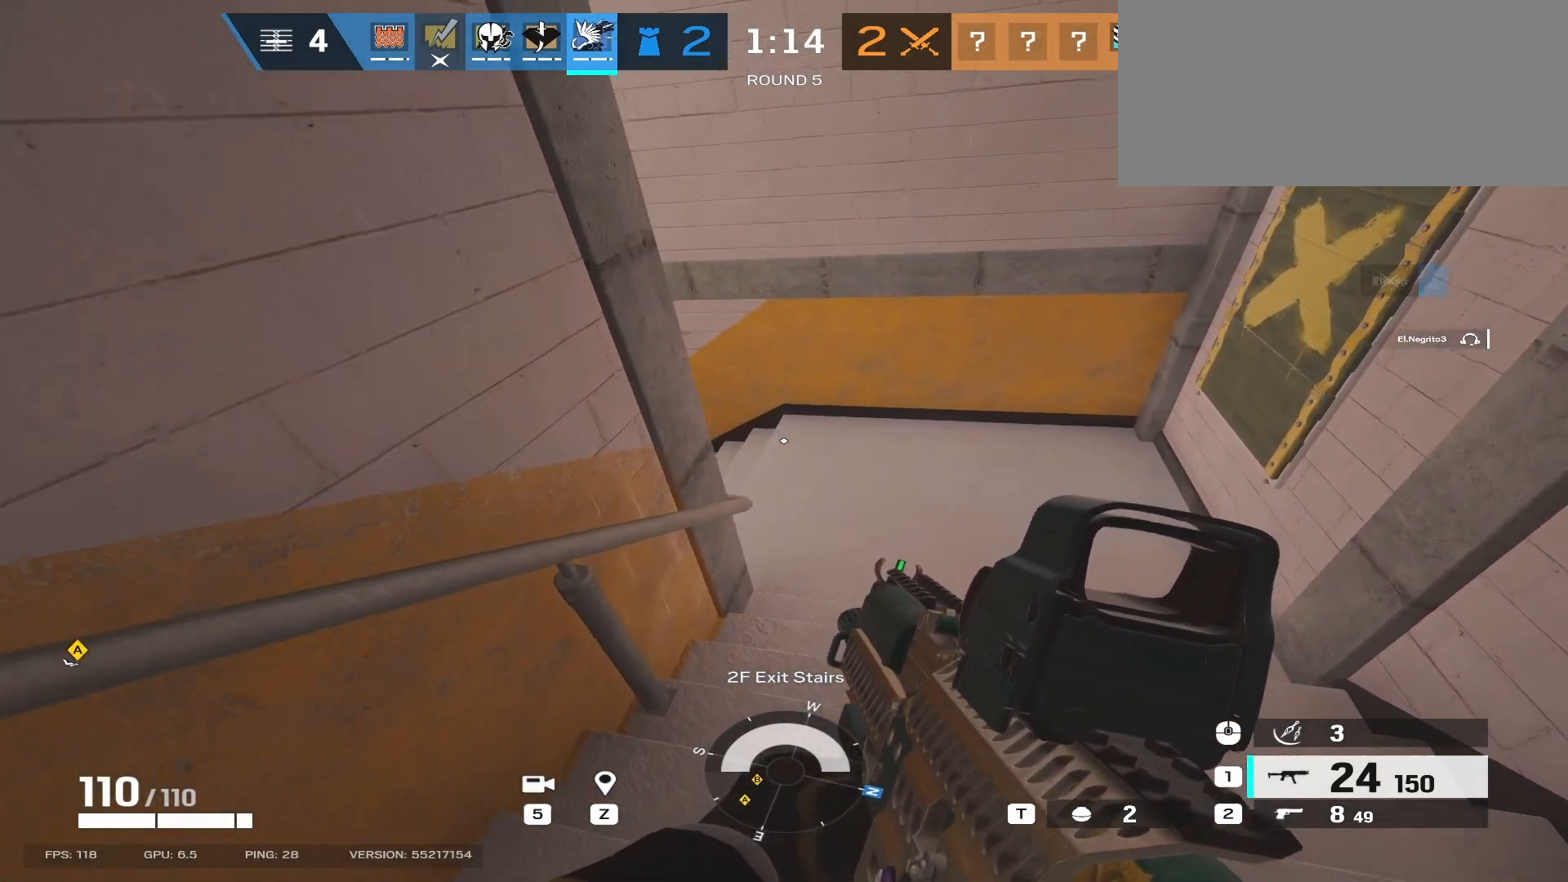
{"keys": ["d", "w"], "mouse": ["right"], "events": [[500, "mouse_right", "down"]]}
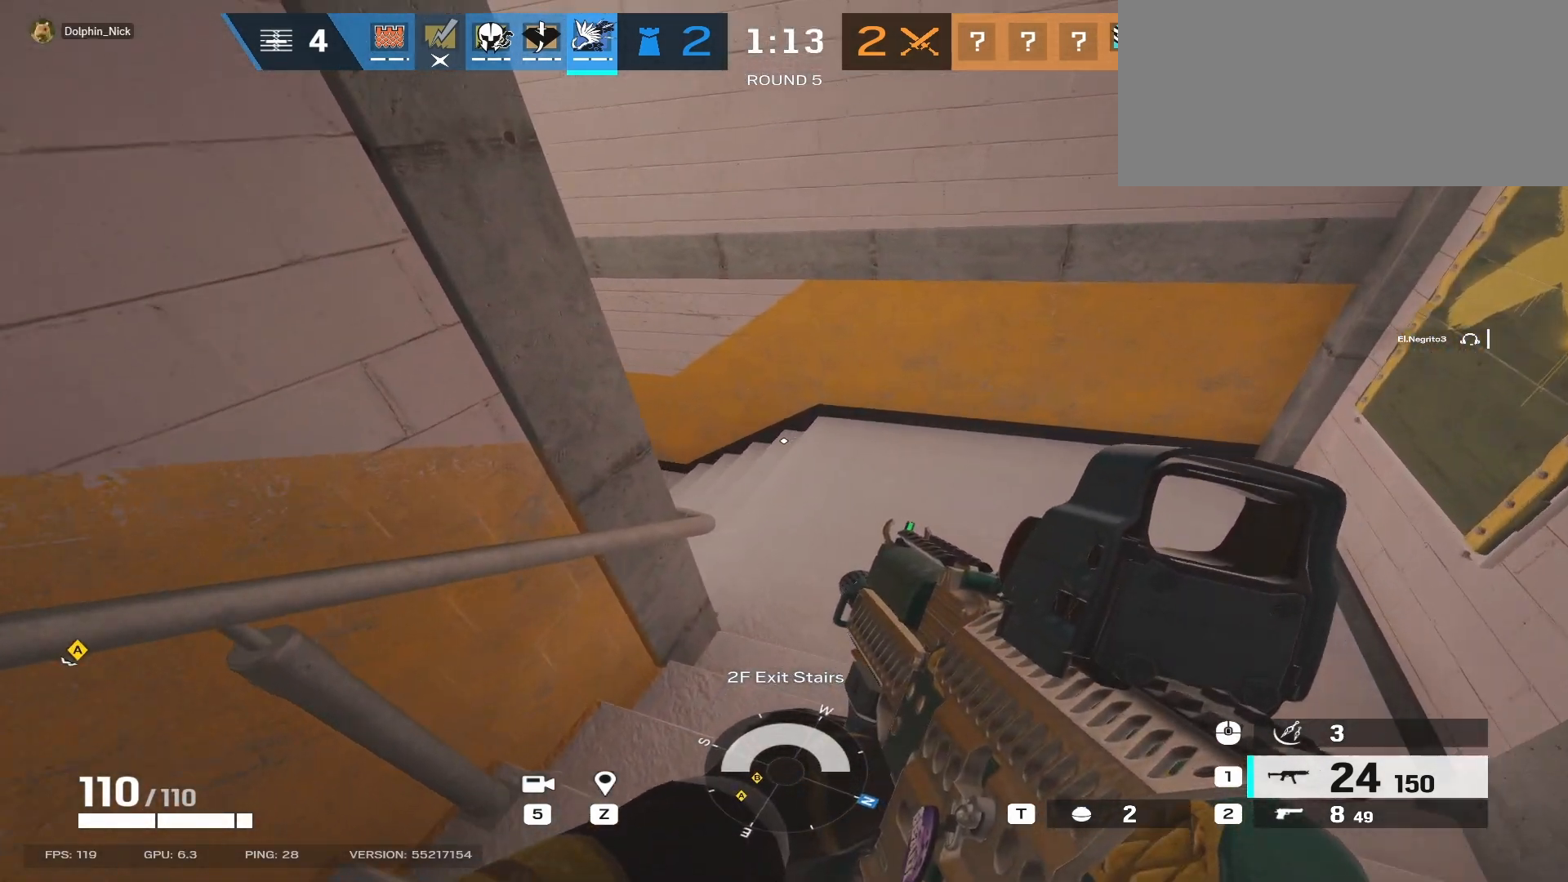
{"keys": ["d", "w"], "mouse": ["right"], "events": []}
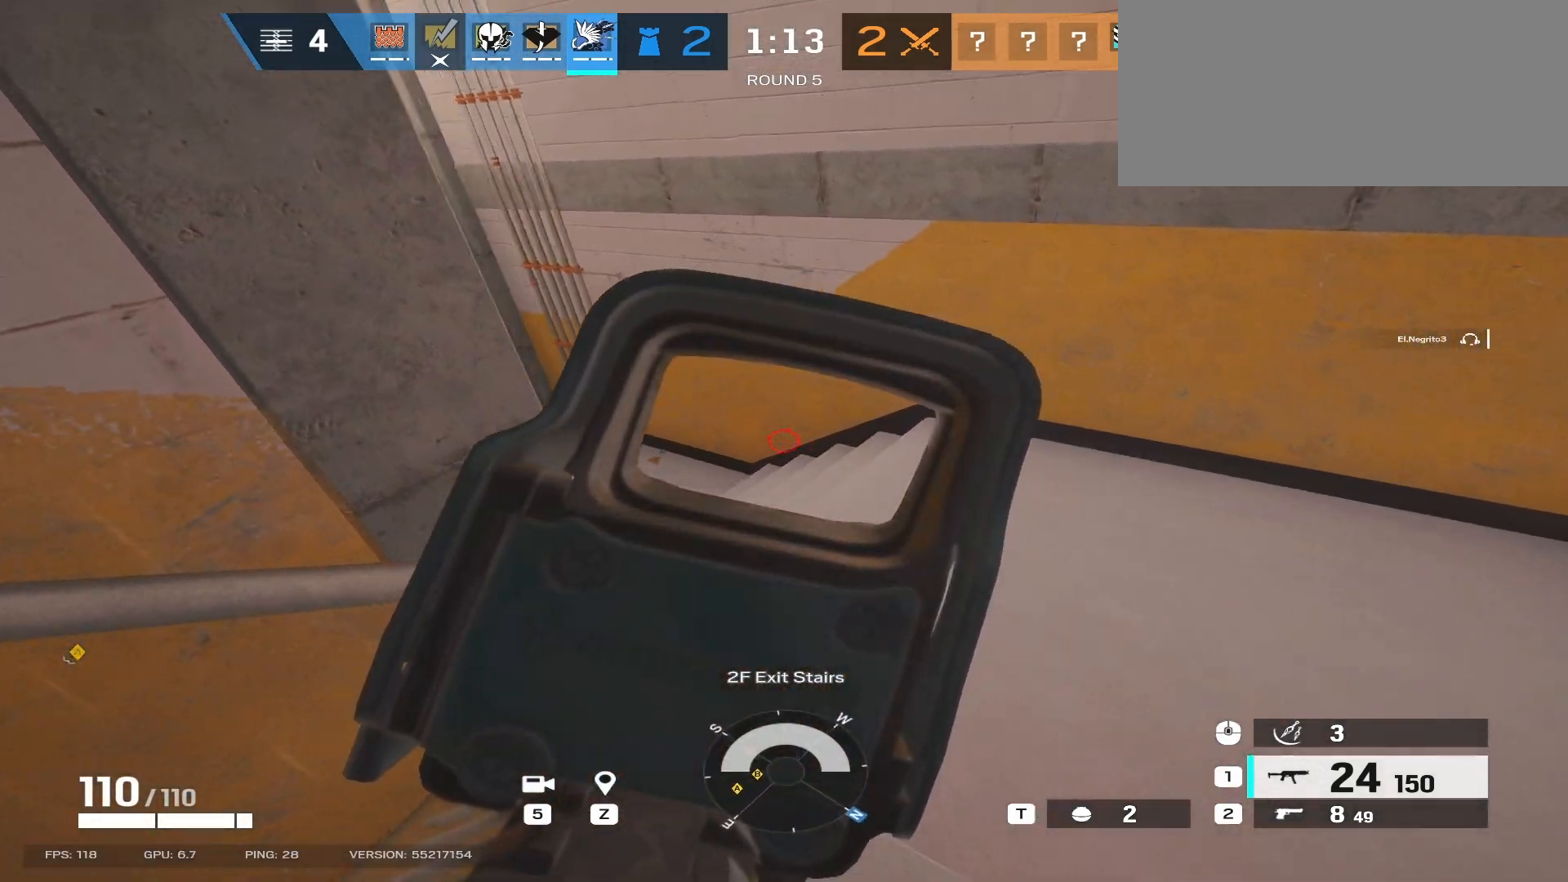
{"keys": ["d", "w"], "mouse": ["right"], "events": []}
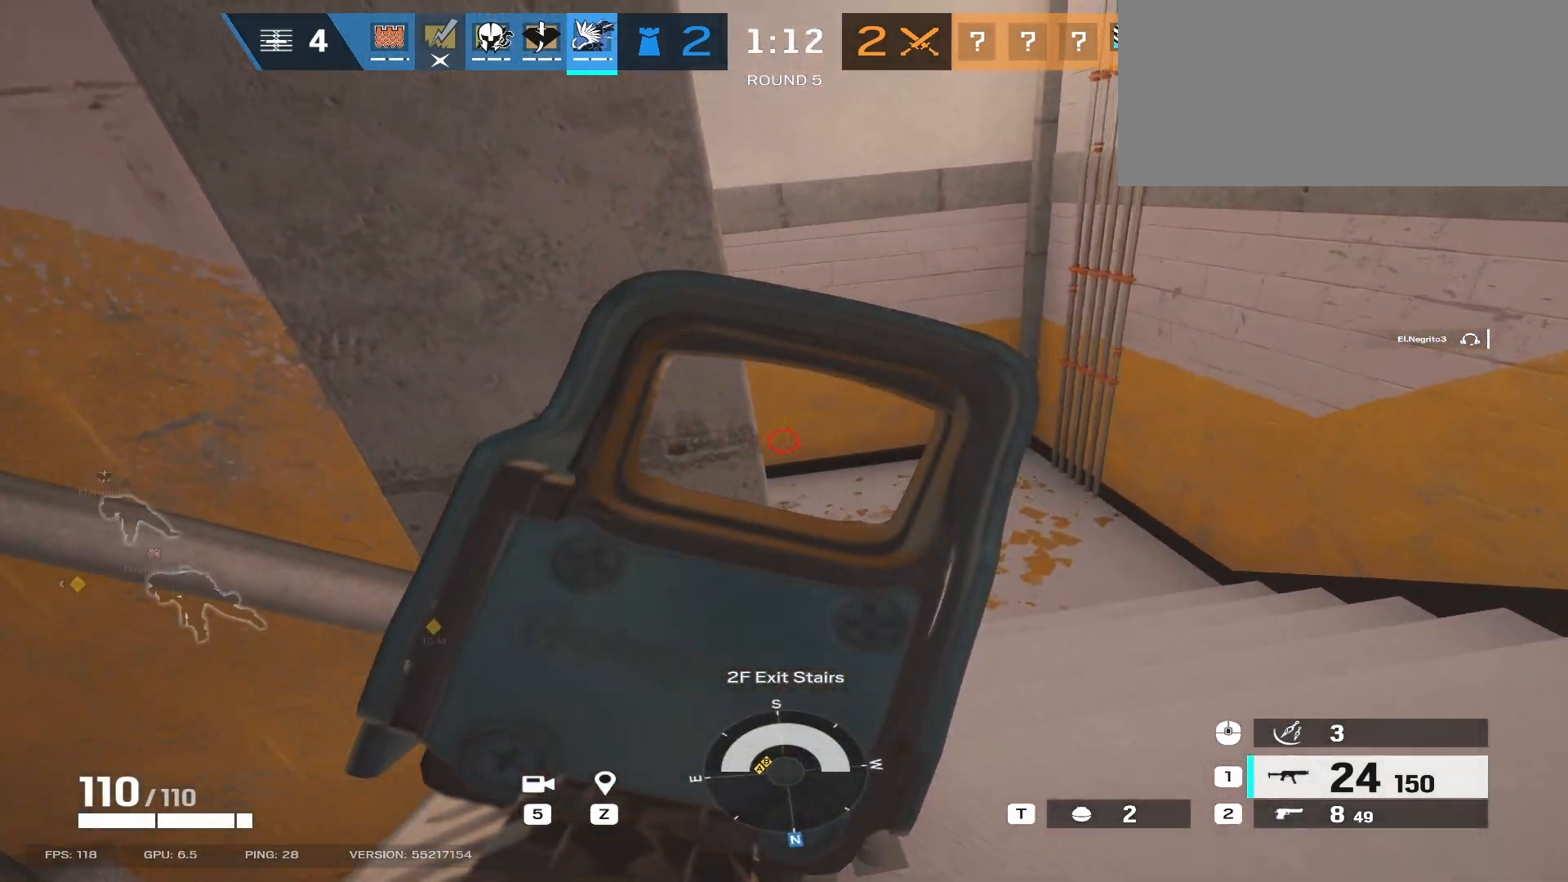
{"keys": ["d", "w"], "mouse": ["right"], "events": []}
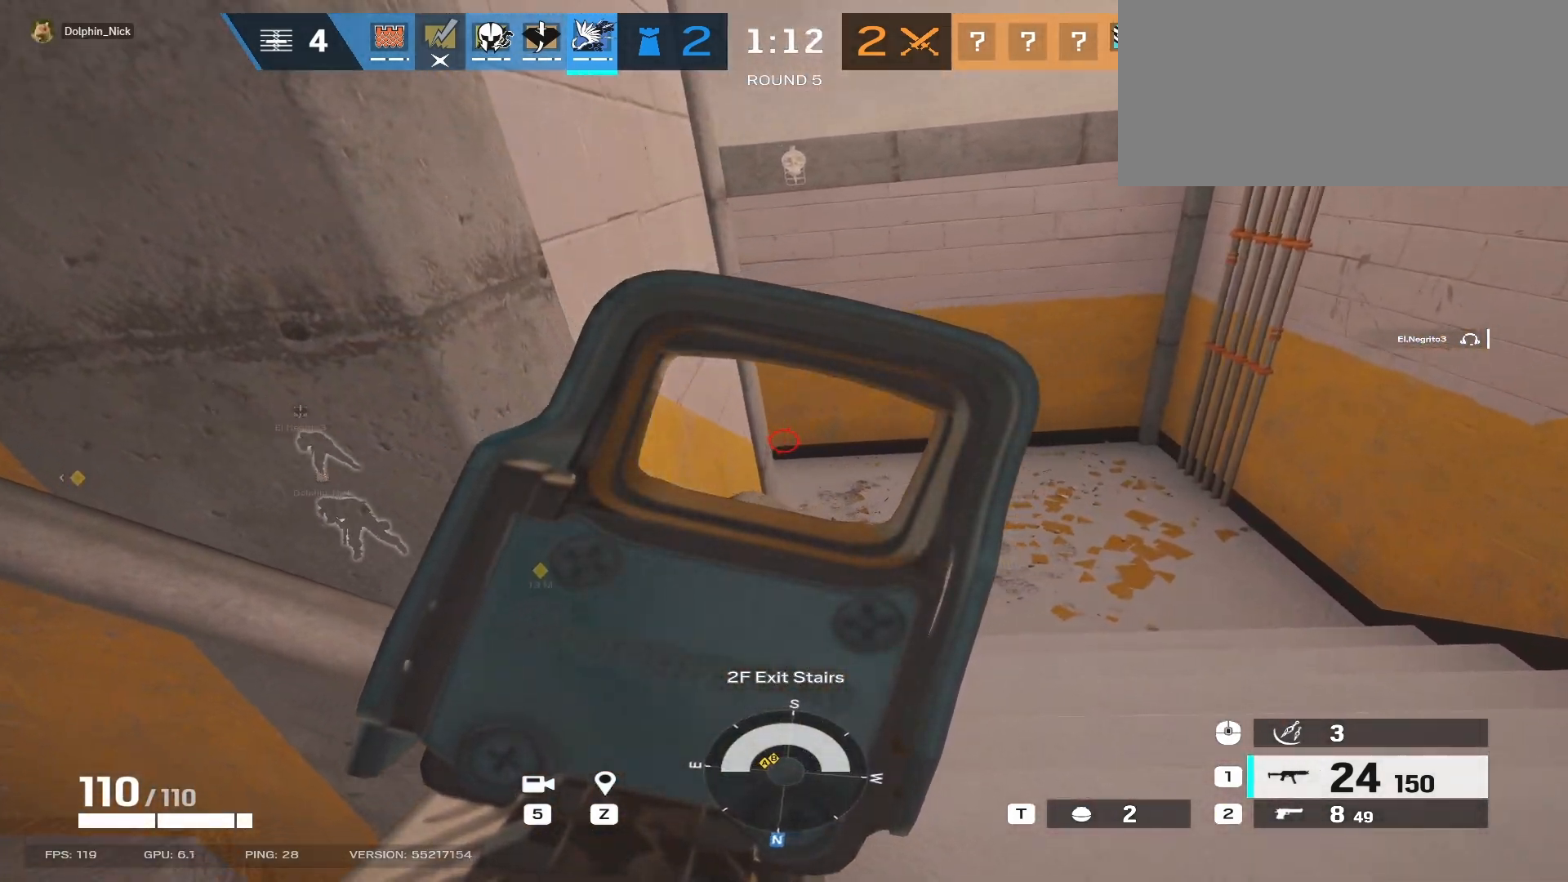
{"keys": ["d", "w"], "mouse": ["right"], "events": []}
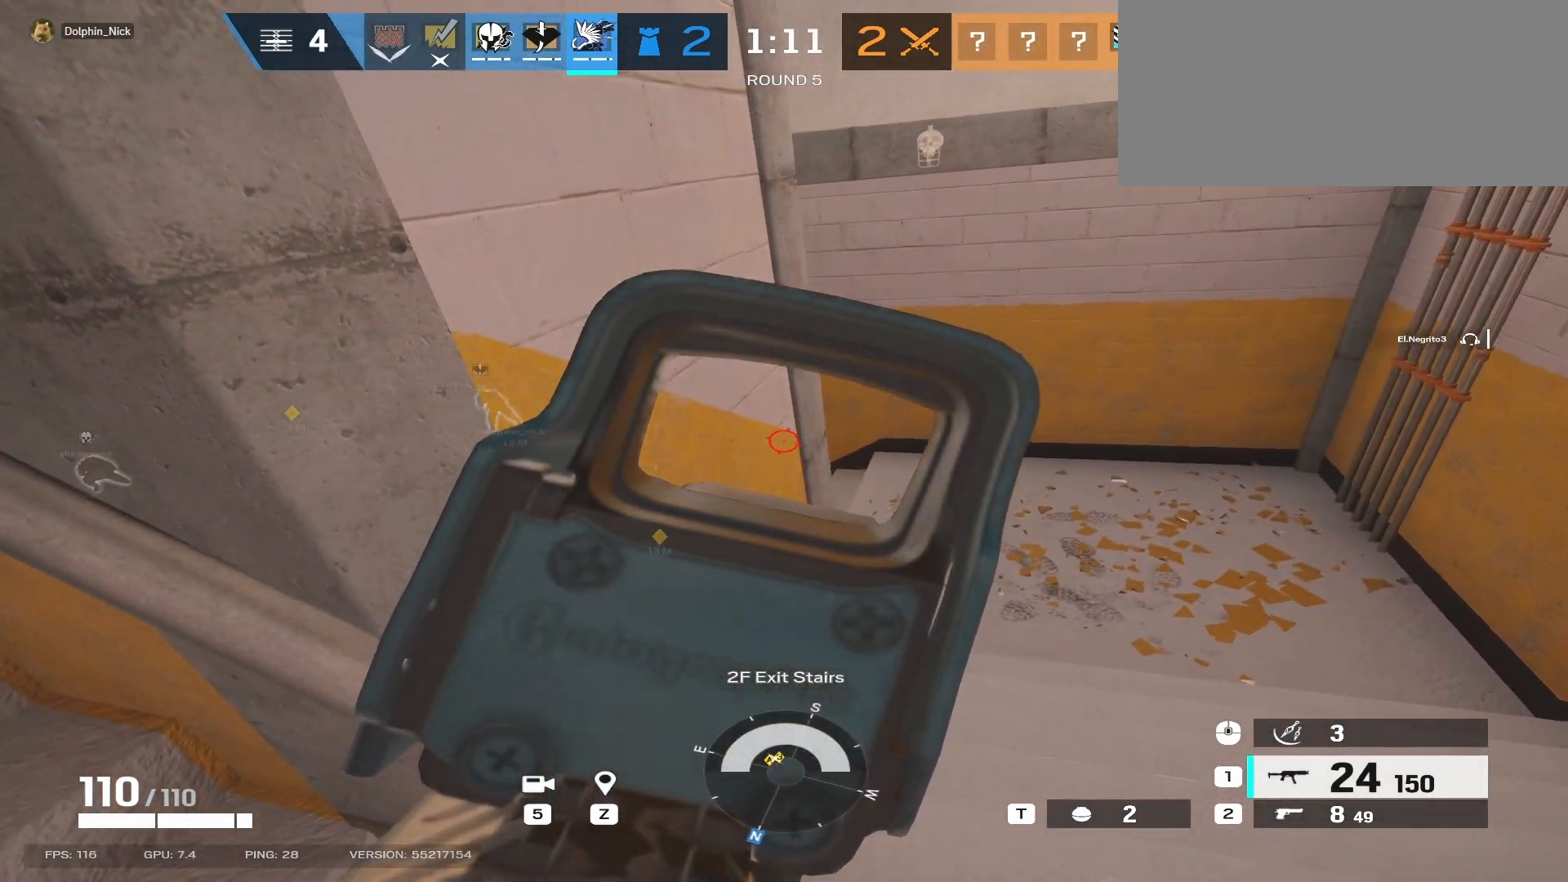
{"keys": ["d", "w"], "mouse": ["right"], "events": []}
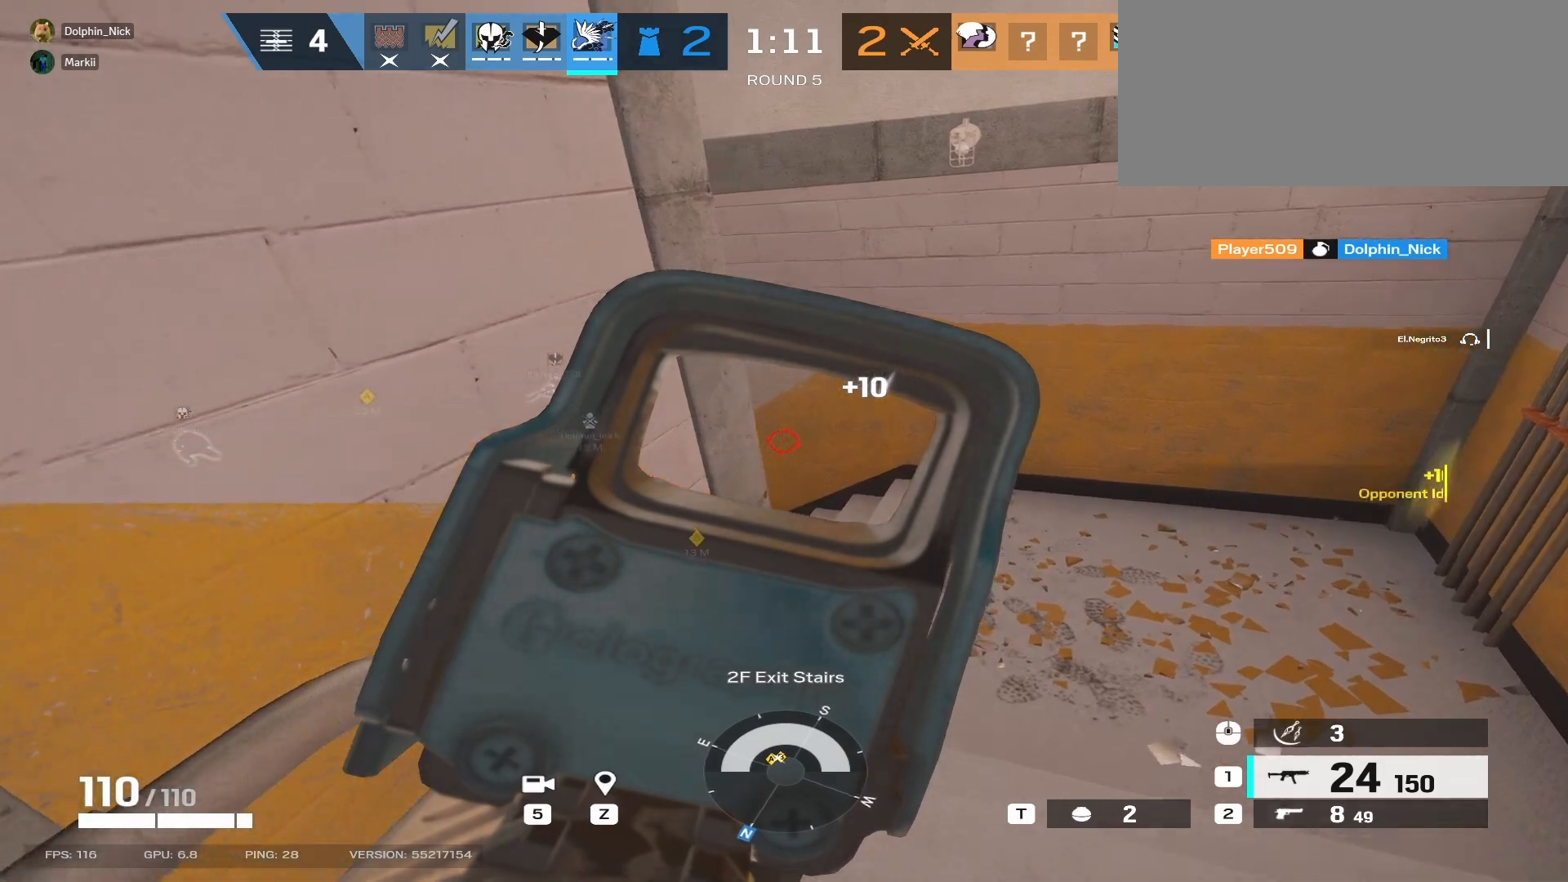
{"keys": ["d", "w"], "mouse": ["right"], "events": []}
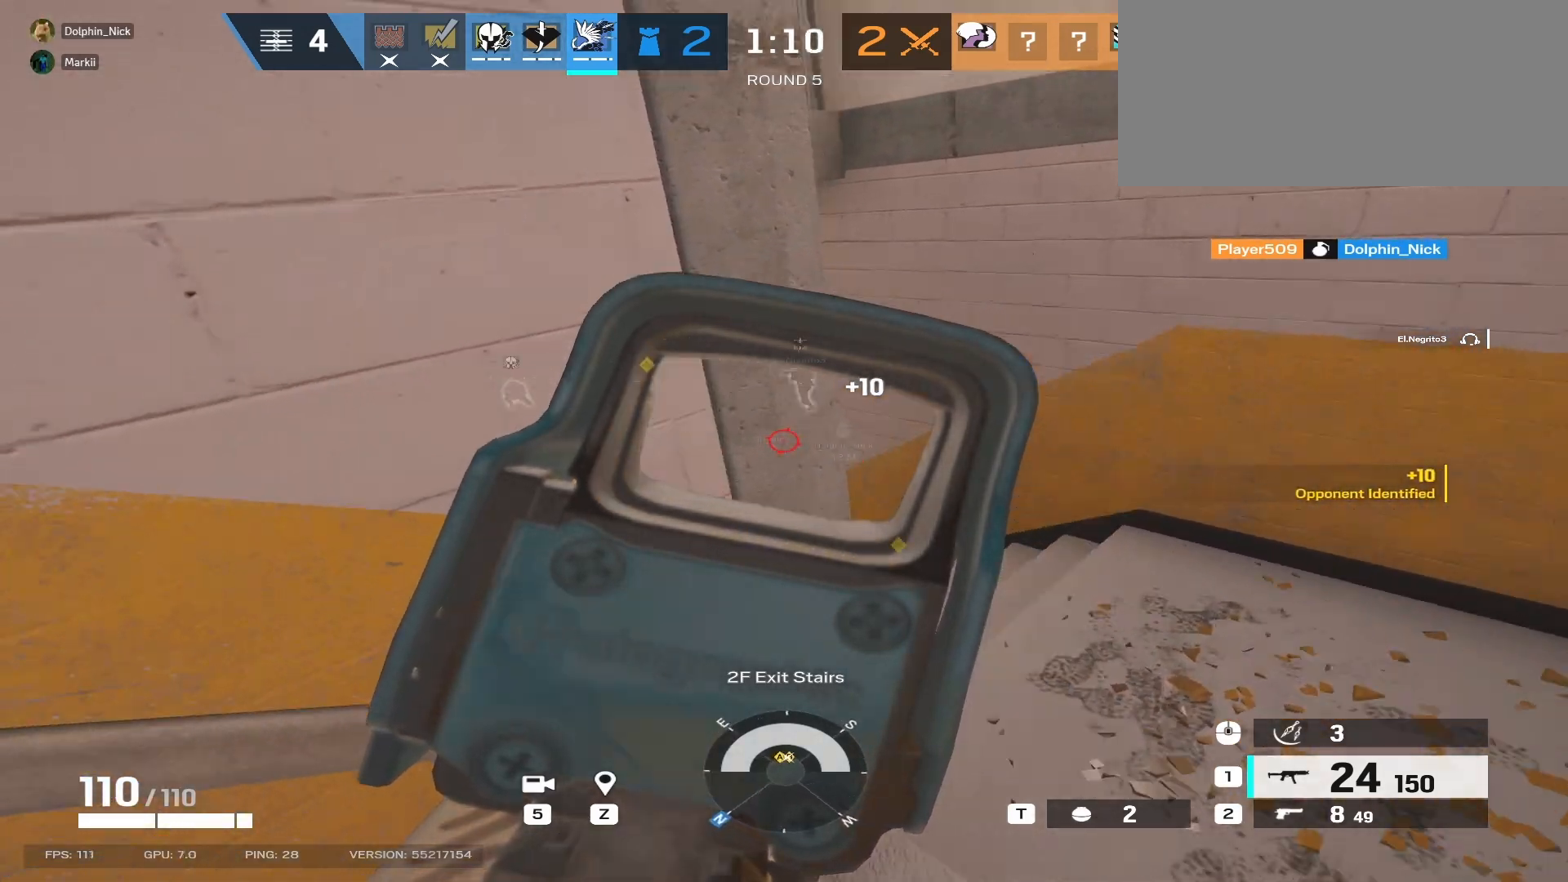
{"keys": ["d"], "mouse": ["right"], "events": [[67, "w", "up"]]}
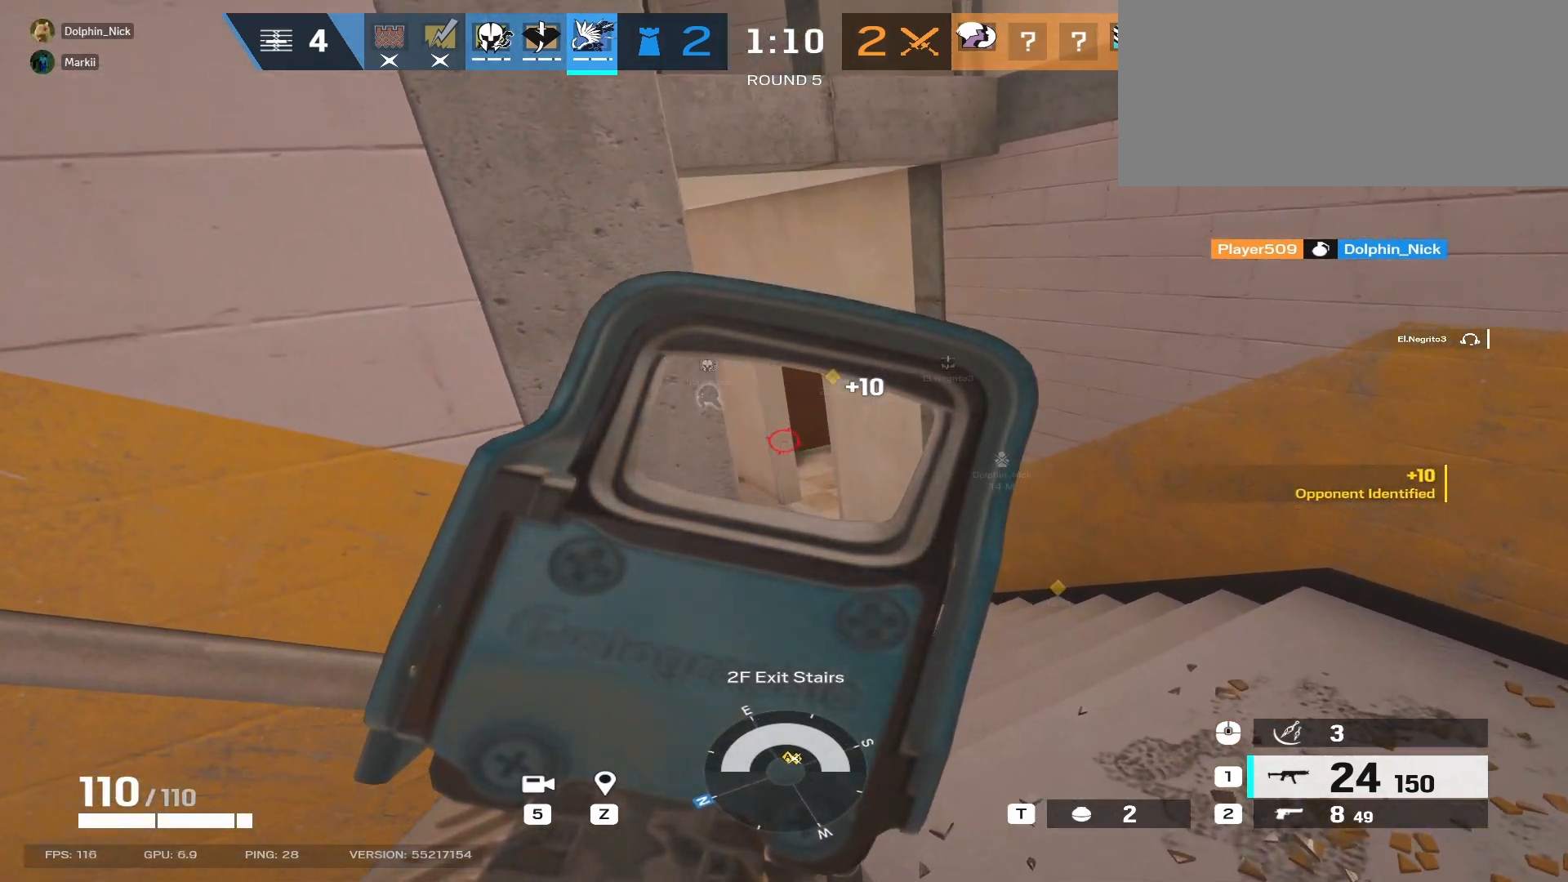
{"keys": ["d", "w"], "mouse": ["right"], "events": [[500, "w", "down"]]}
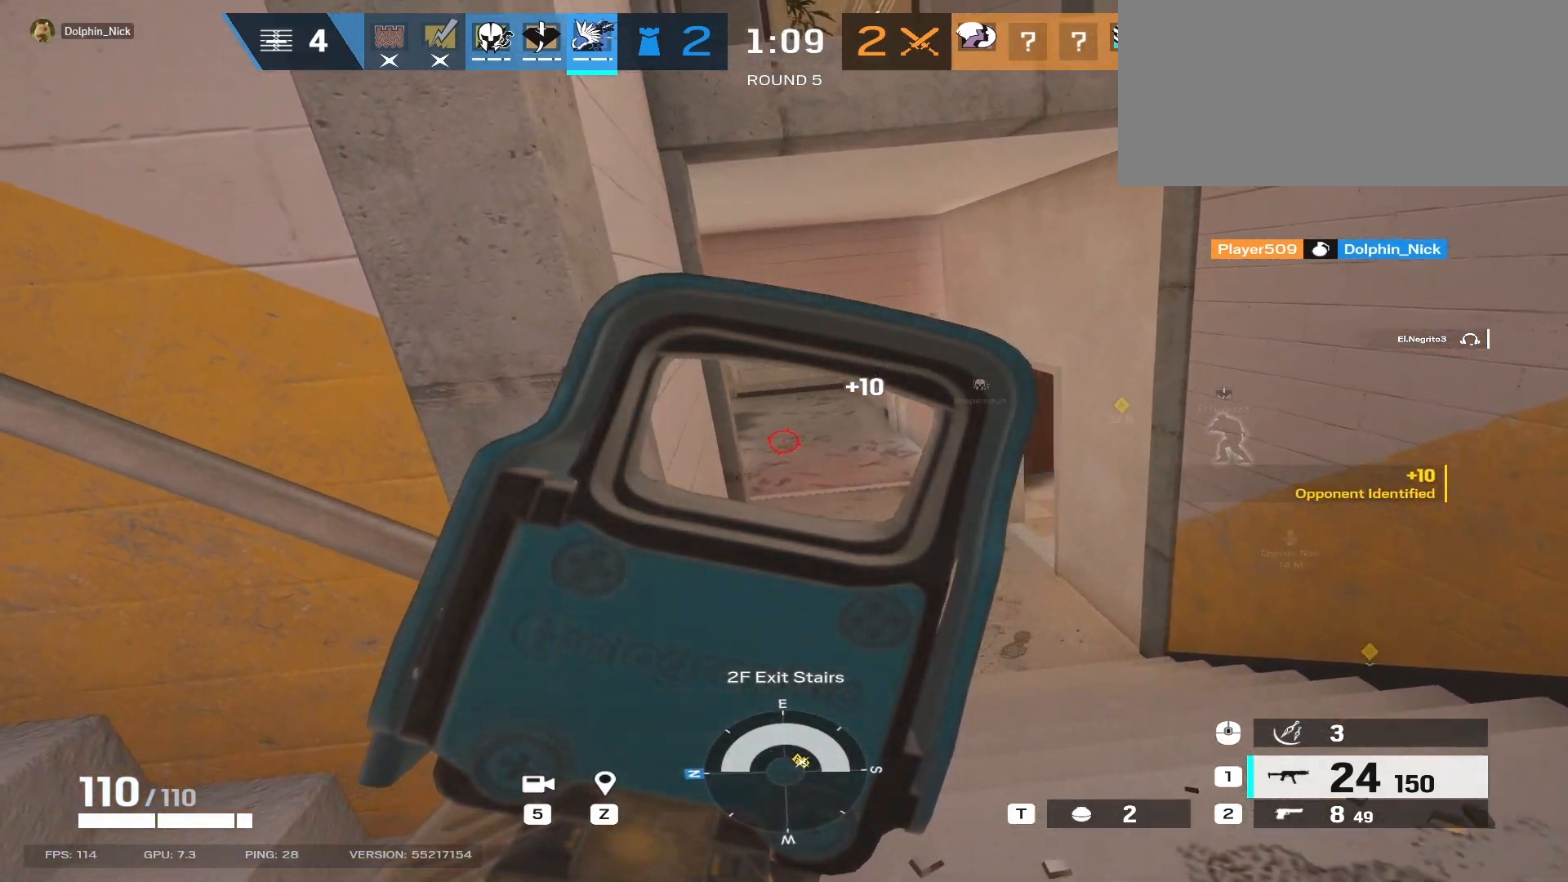
{"keys": ["d", "w"], "mouse": ["right"], "events": []}
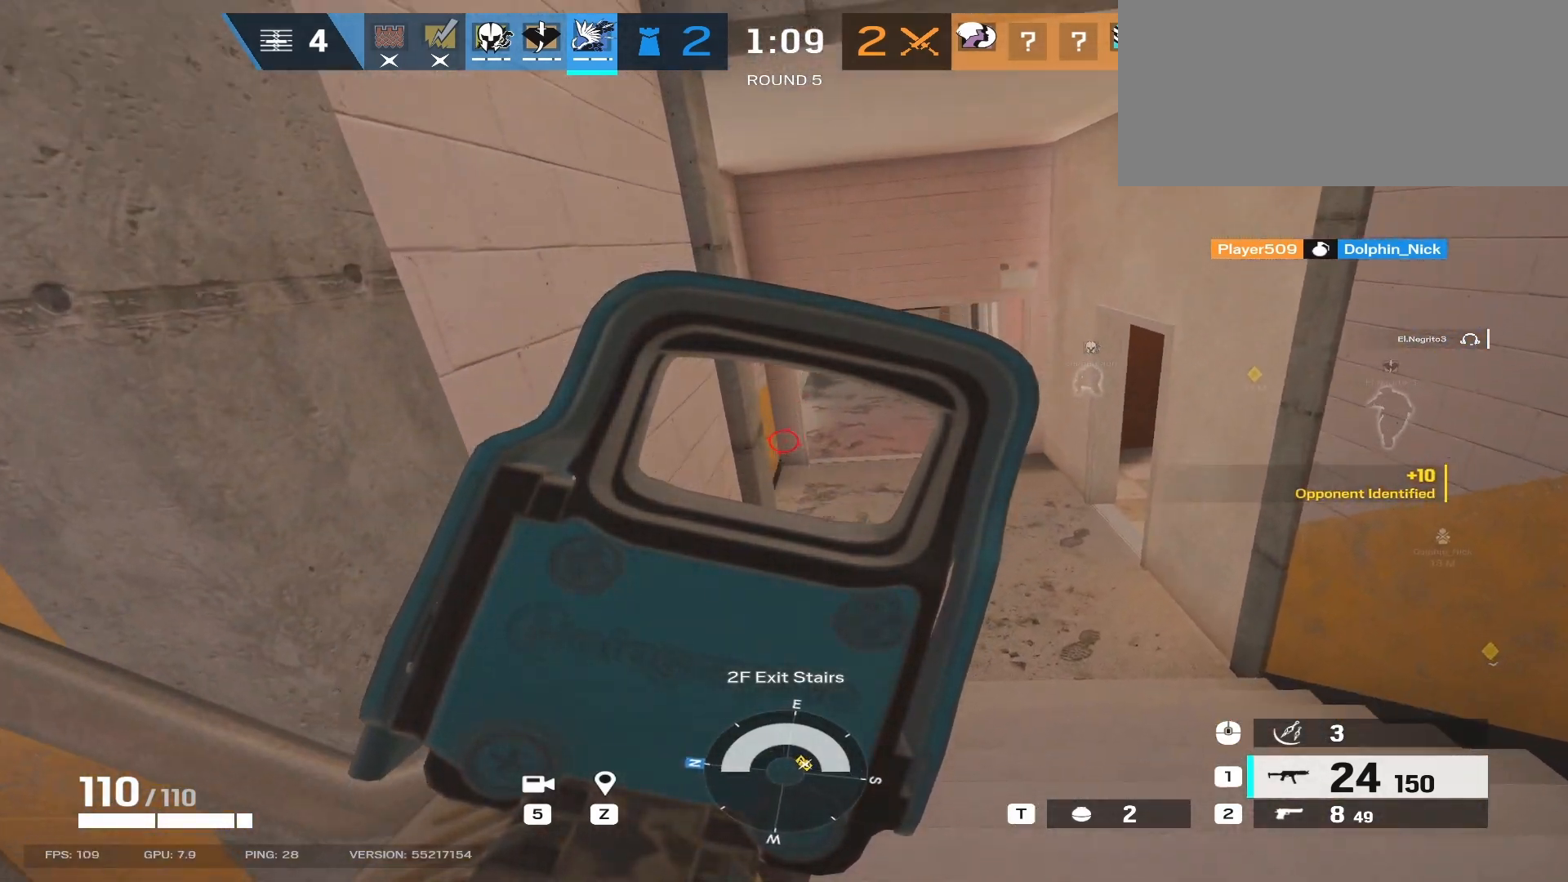
{"keys": ["d", "w"], "mouse": ["right"], "events": []}
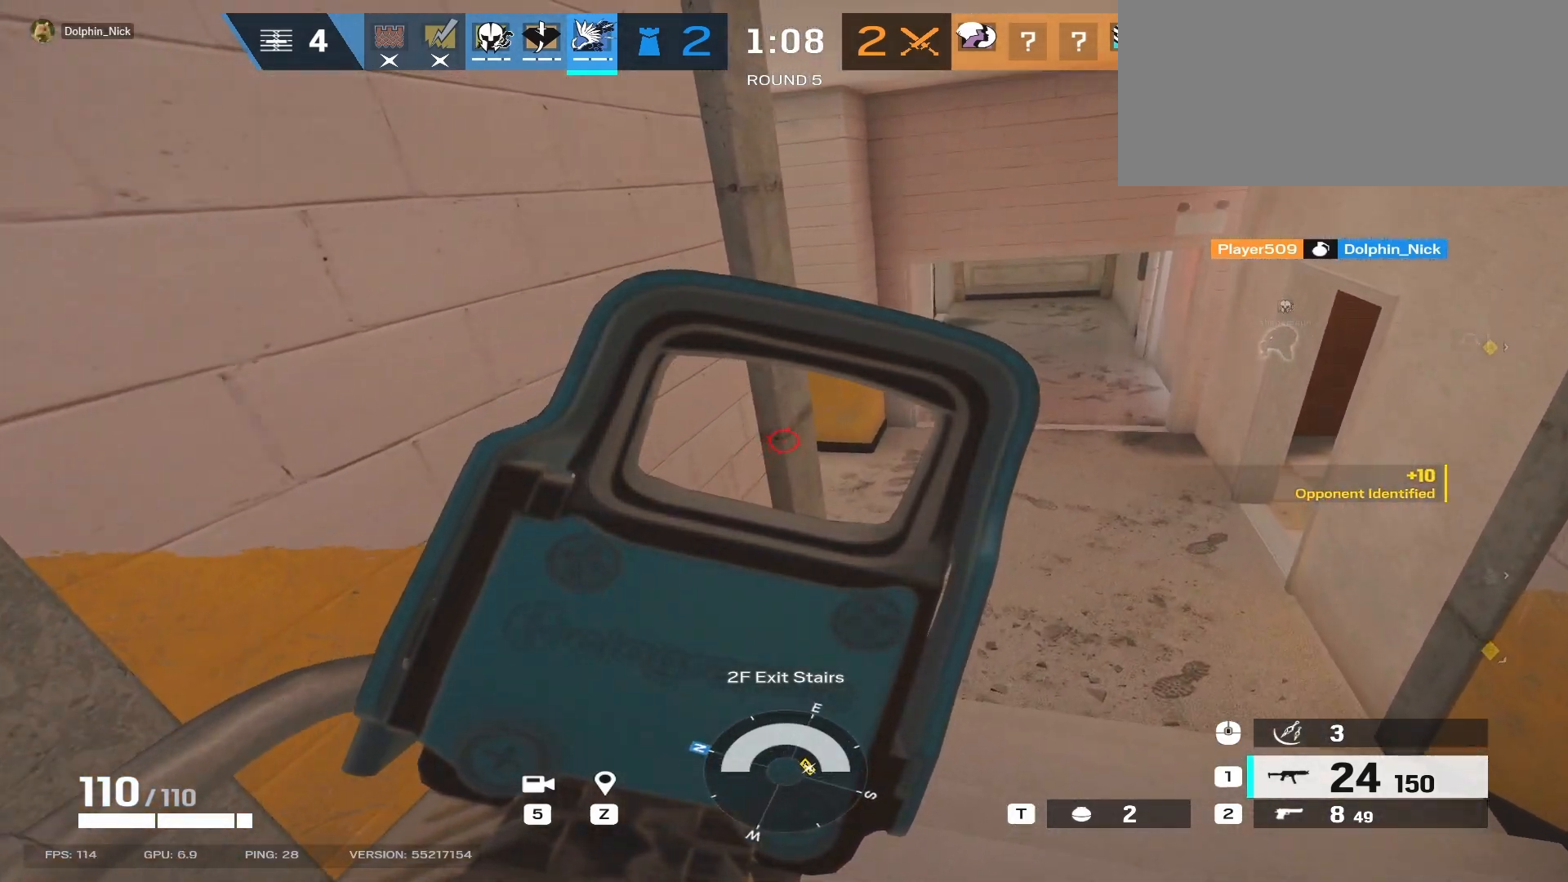
{"keys": ["d", "w"], "mouse": ["right"], "events": []}
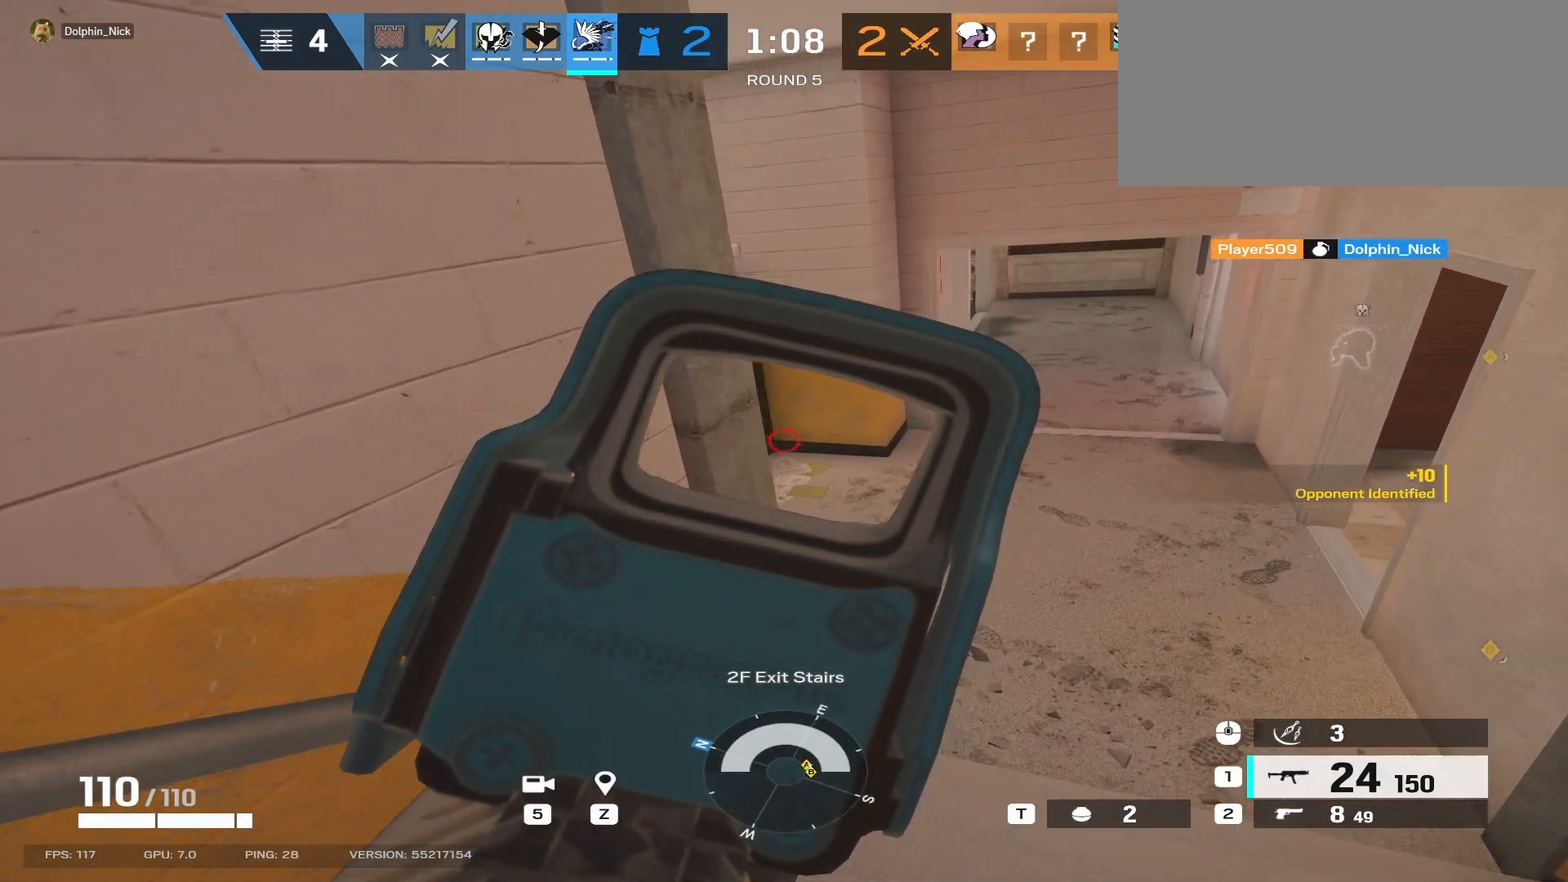
{"keys": ["d", "w"], "mouse": ["right"], "events": []}
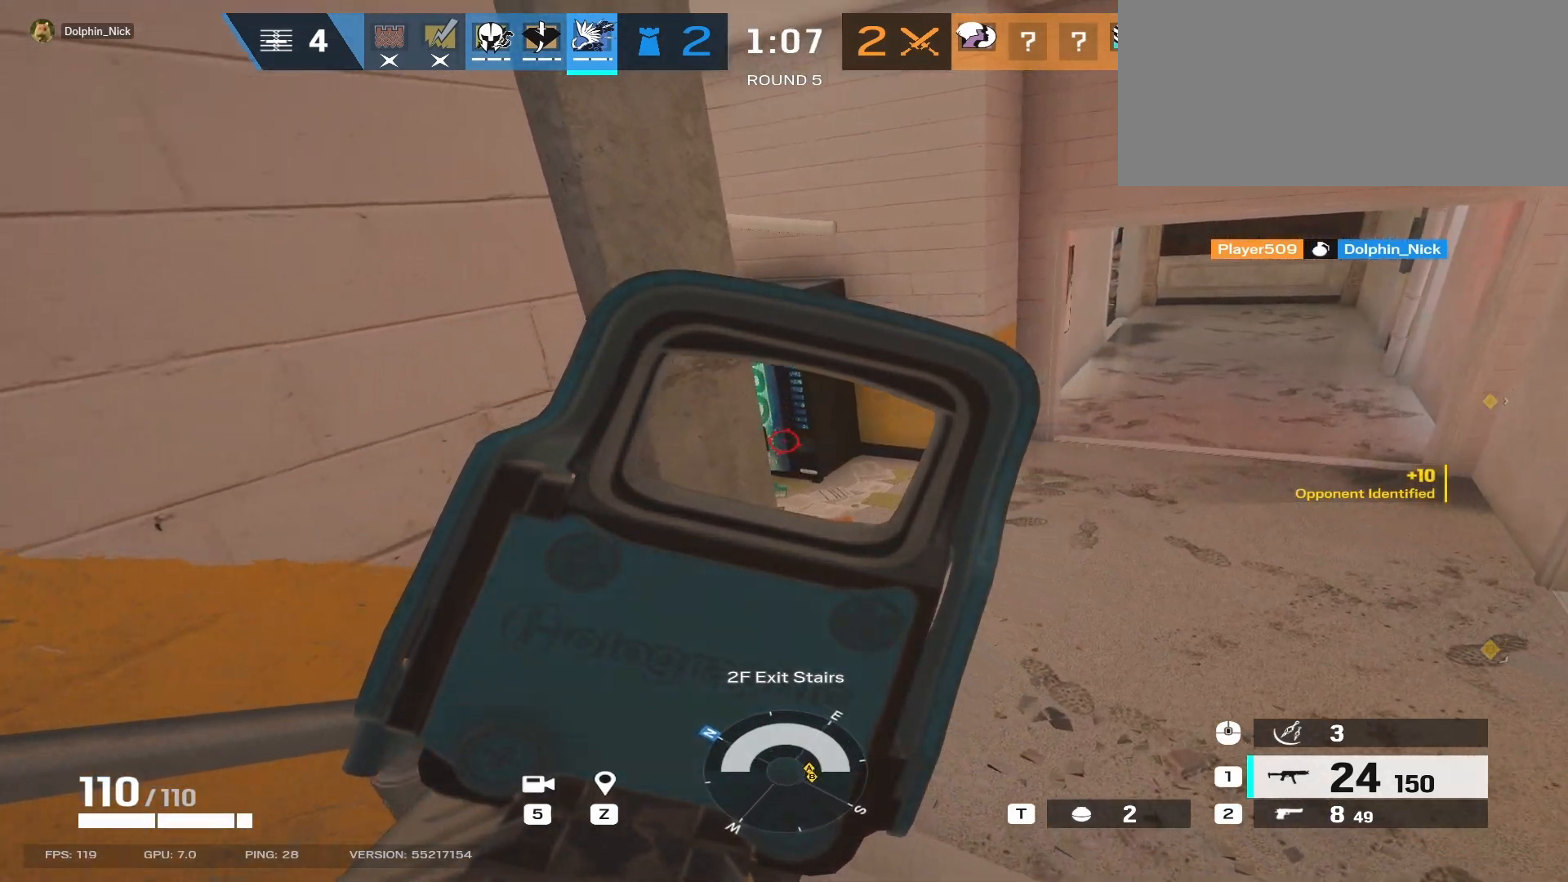
{"keys": ["d", "w"], "mouse": ["right"], "events": []}
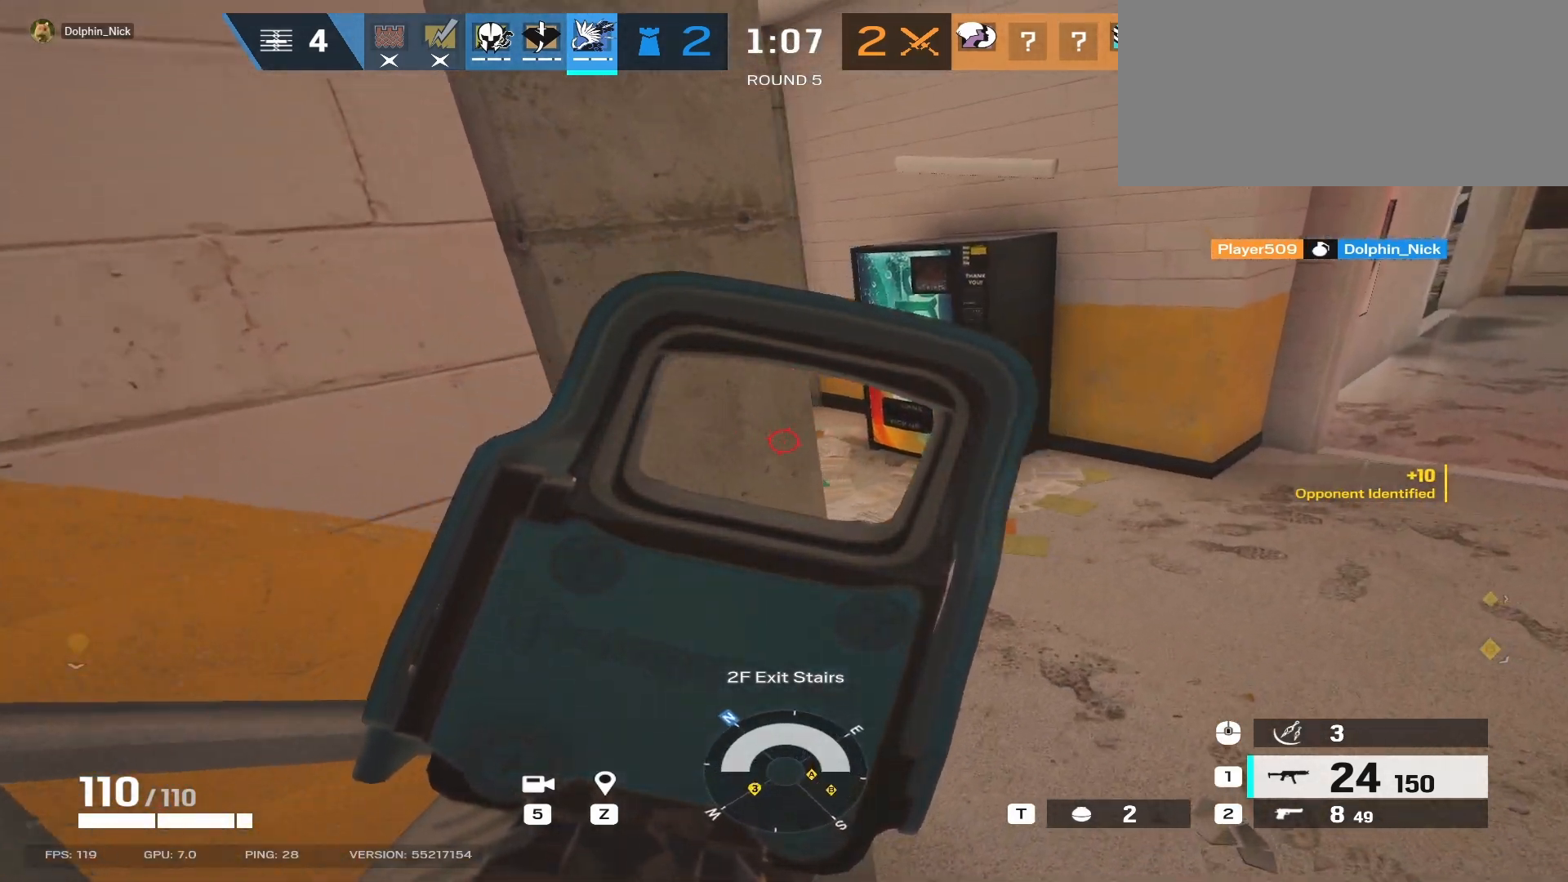
{"keys": ["d", "w"], "mouse": ["right"], "events": []}
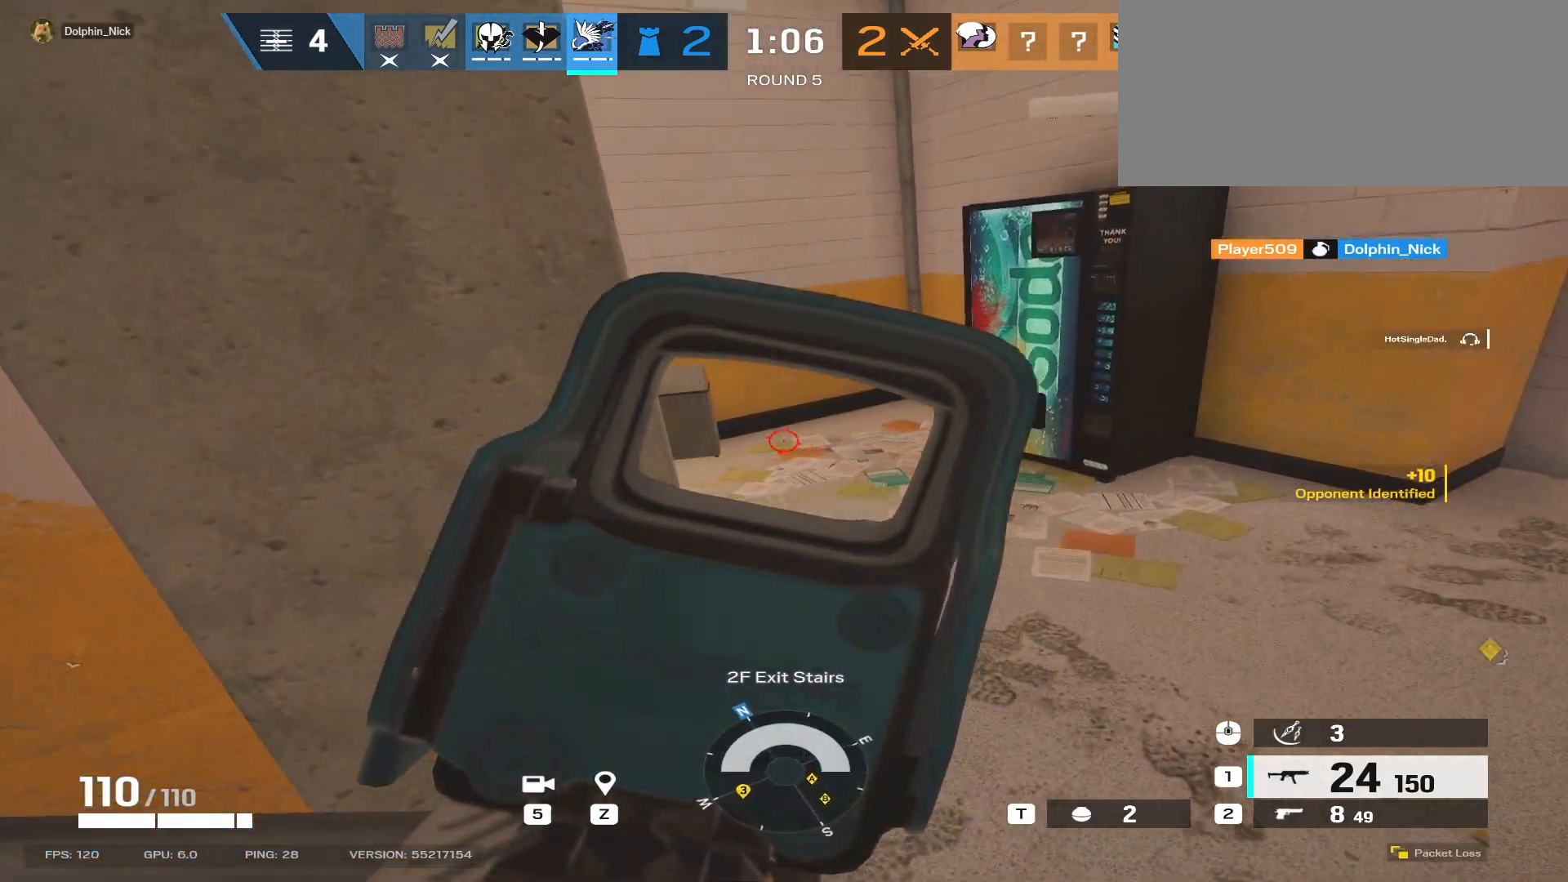
{"keys": ["d", "w"], "mouse": ["right"], "events": []}